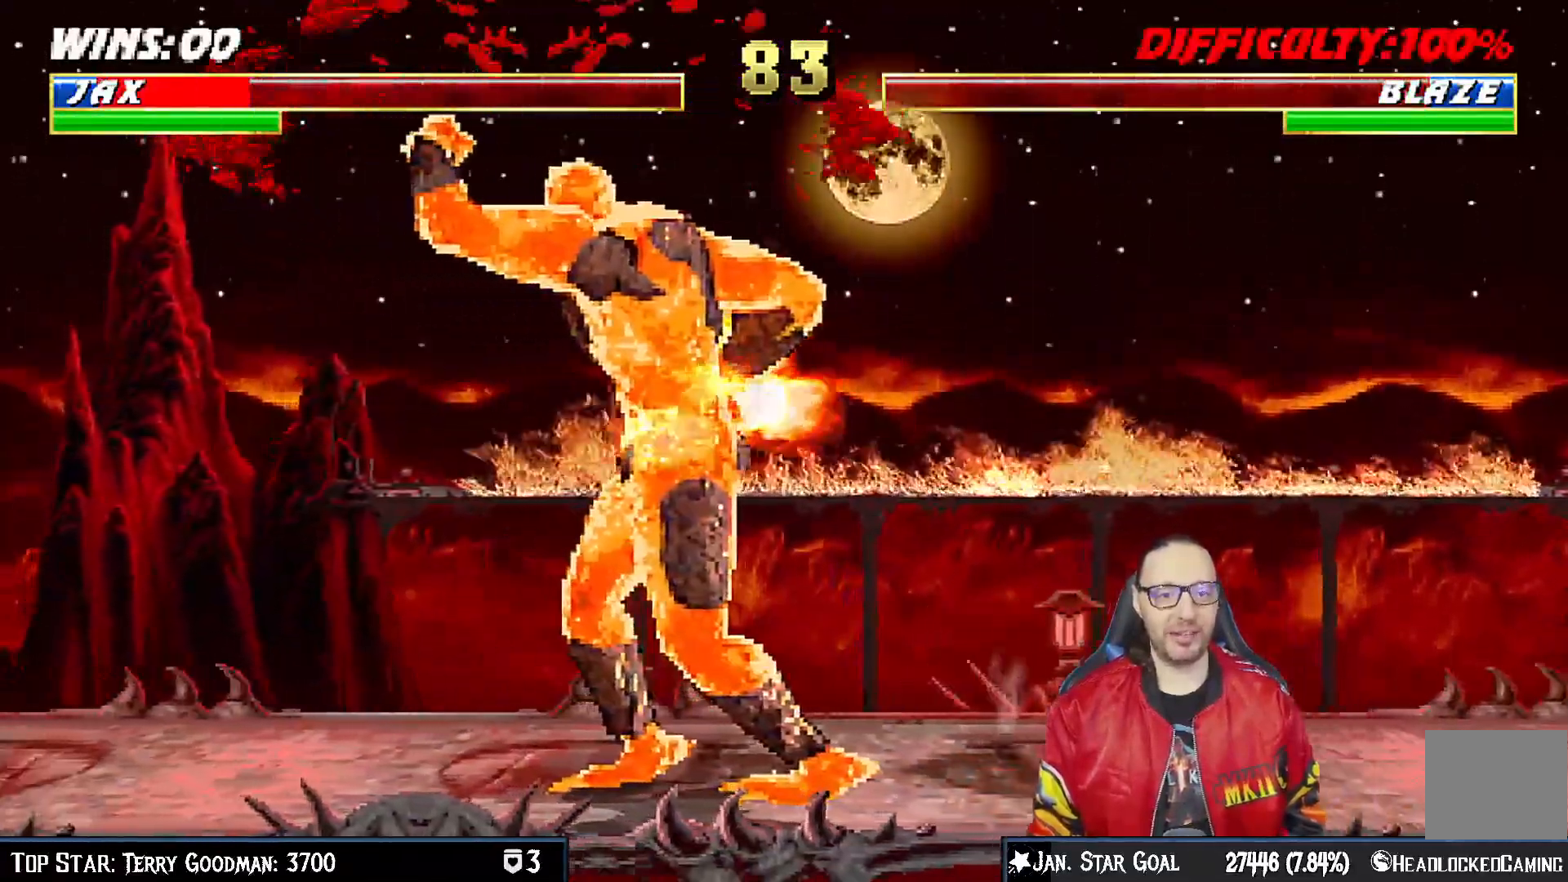
Gameplay with a controller (PlayStation layout); each line is a JSON object with the inputs held at the frame after it. "events" lists button and stick changes between this image and that frame as [ms after this image, input, new state], when the widget could be followed in between.
{"buttons": ["L1", "R1", "DPAD_DOWN", "DPAD_LEFT"], "left_stick": "center", "right_stick": "center", "events": [[17, "R1", "down"], [117, "left_stick", "center"], [167, "R1", "up"], [250, "R1", "down"]]}
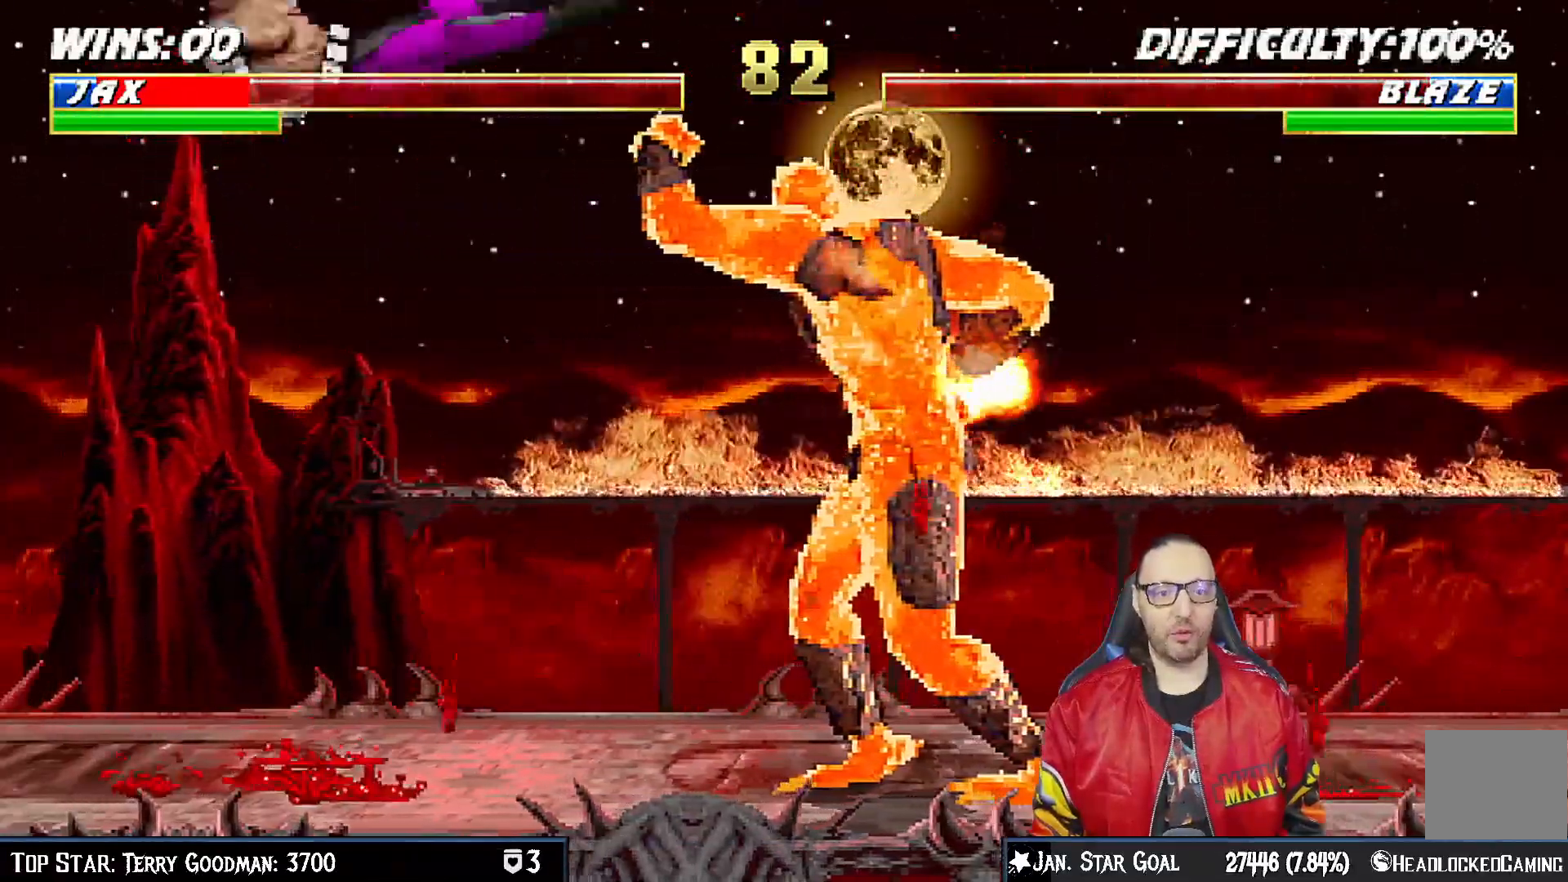
{"buttons": [], "left_stick": "center", "right_stick": "center", "events": [[267, "DPAD_LEFT", "up"], [267, "R1", "up"], [283, "DPAD_DOWN", "up"], [283, "L1", "up"]]}
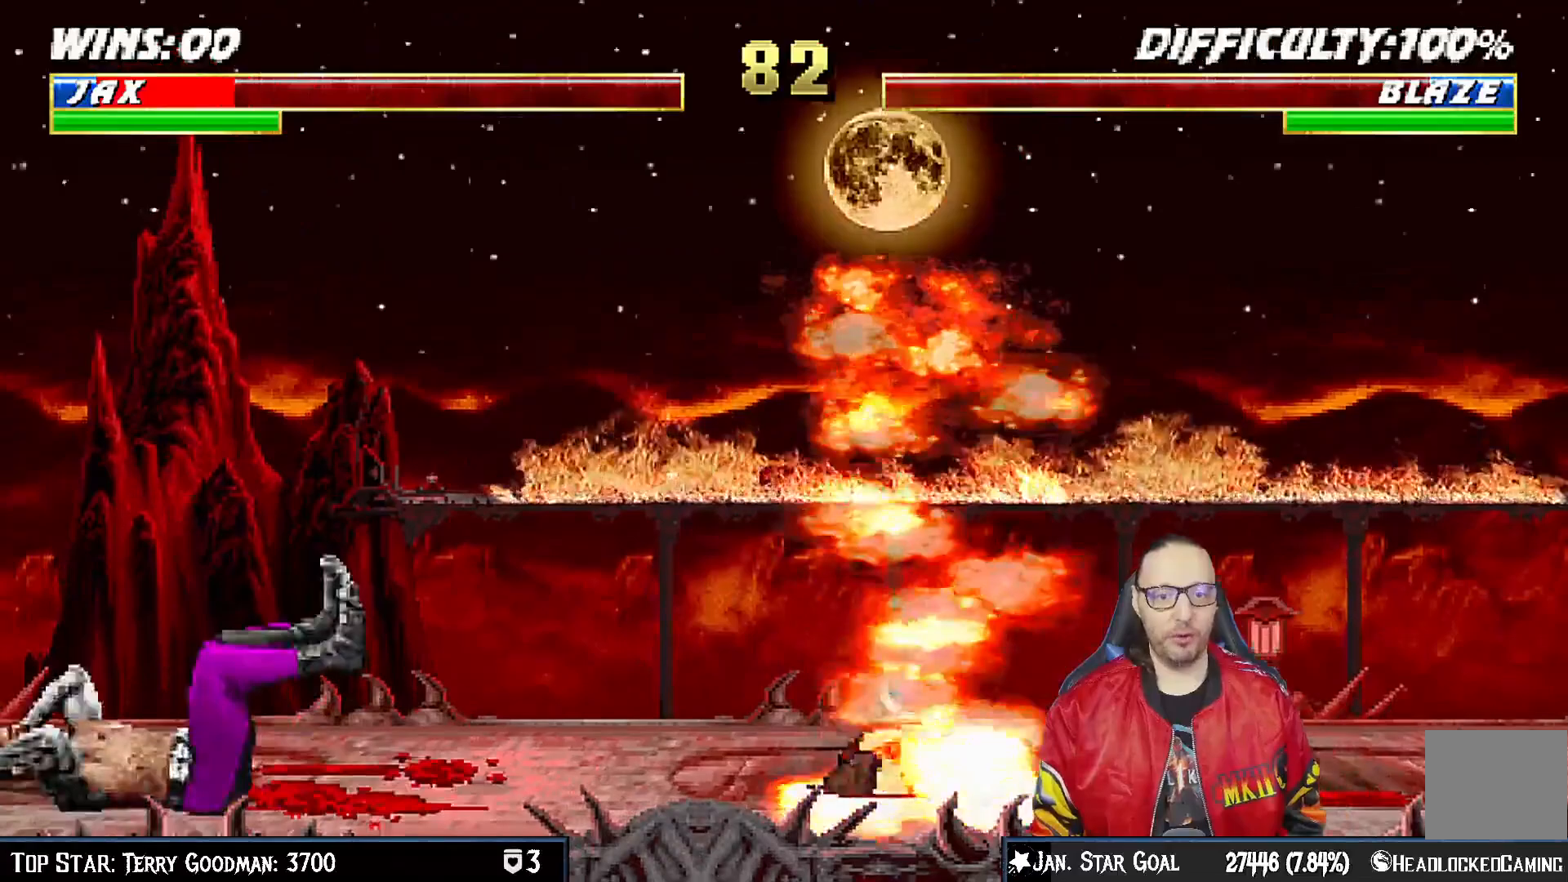
{"buttons": ["L1", "DPAD_DOWN", "DPAD_LEFT"], "left_stick": "center", "right_stick": "center", "events": [[50, "DPAD_RIGHT", "down"], [50, "L1", "down"], [67, "DPAD_UP", "down"], [417, "DPAD_RIGHT", "up"], [417, "DPAD_UP", "up"], [467, "DPAD_LEFT", "down"], [500, "DPAD_DOWN", "down"]]}
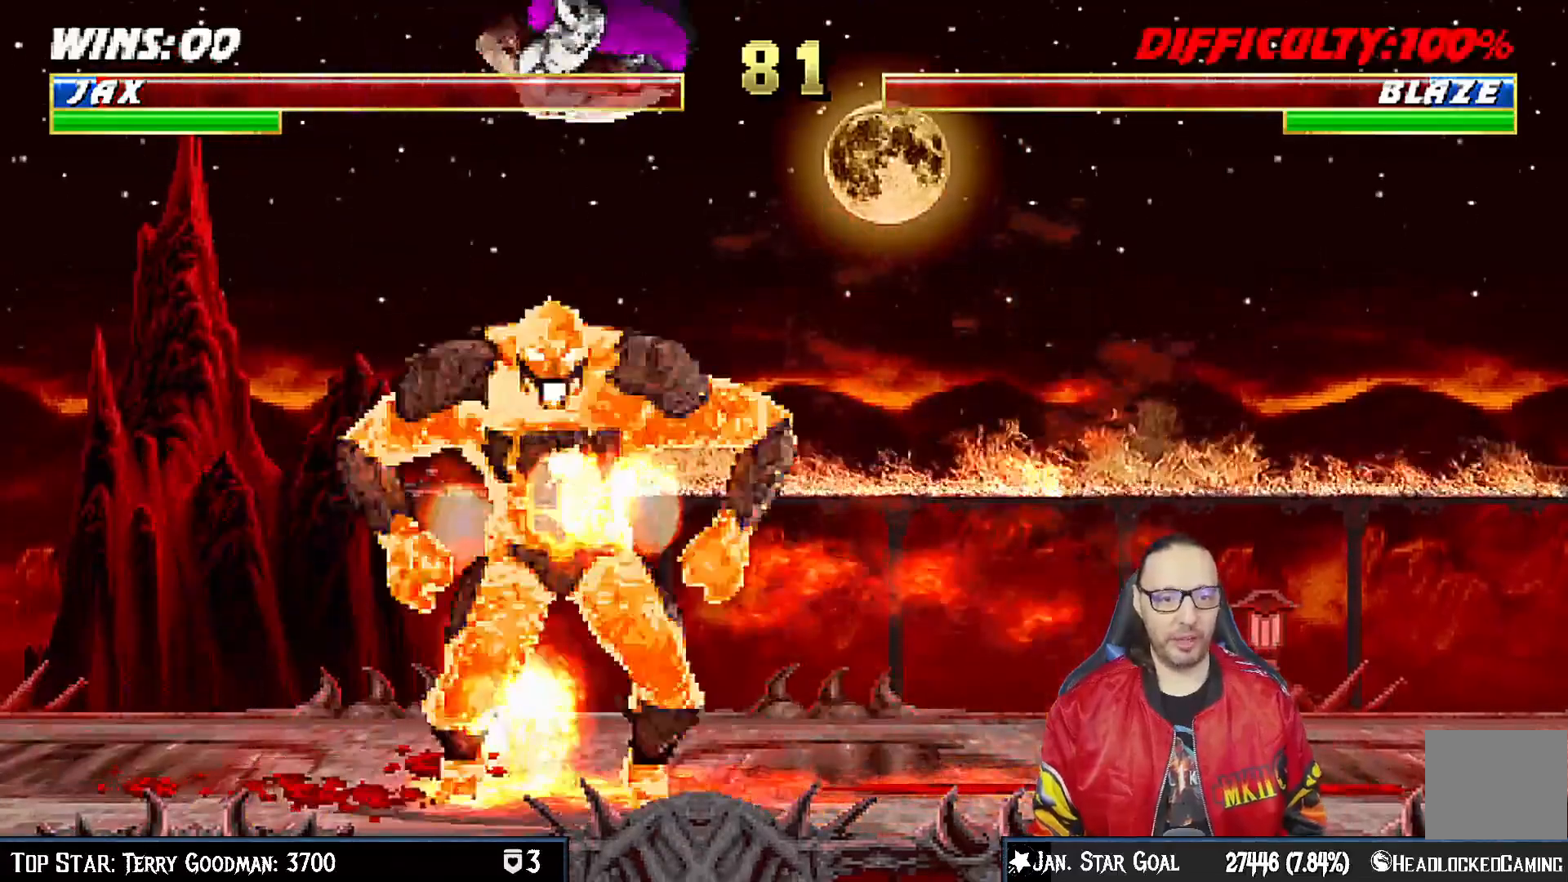
{"buttons": ["CROSS", "L1", "DPAD_DOWN"], "left_stick": "center", "right_stick": "center", "events": [[33, "DPAD_DOWN", "up"], [67, "SQUARE", "down"], [167, "SQUARE", "up"], [250, "SQUARE", "down"], [300, "SQUARE", "up"], [350, "DPAD_DOWN", "down"], [367, "DPAD_LEFT", "up"], [383, "SQUARE", "down"], [483, "CROSS", "down"], [500, "SQUARE", "up"]]}
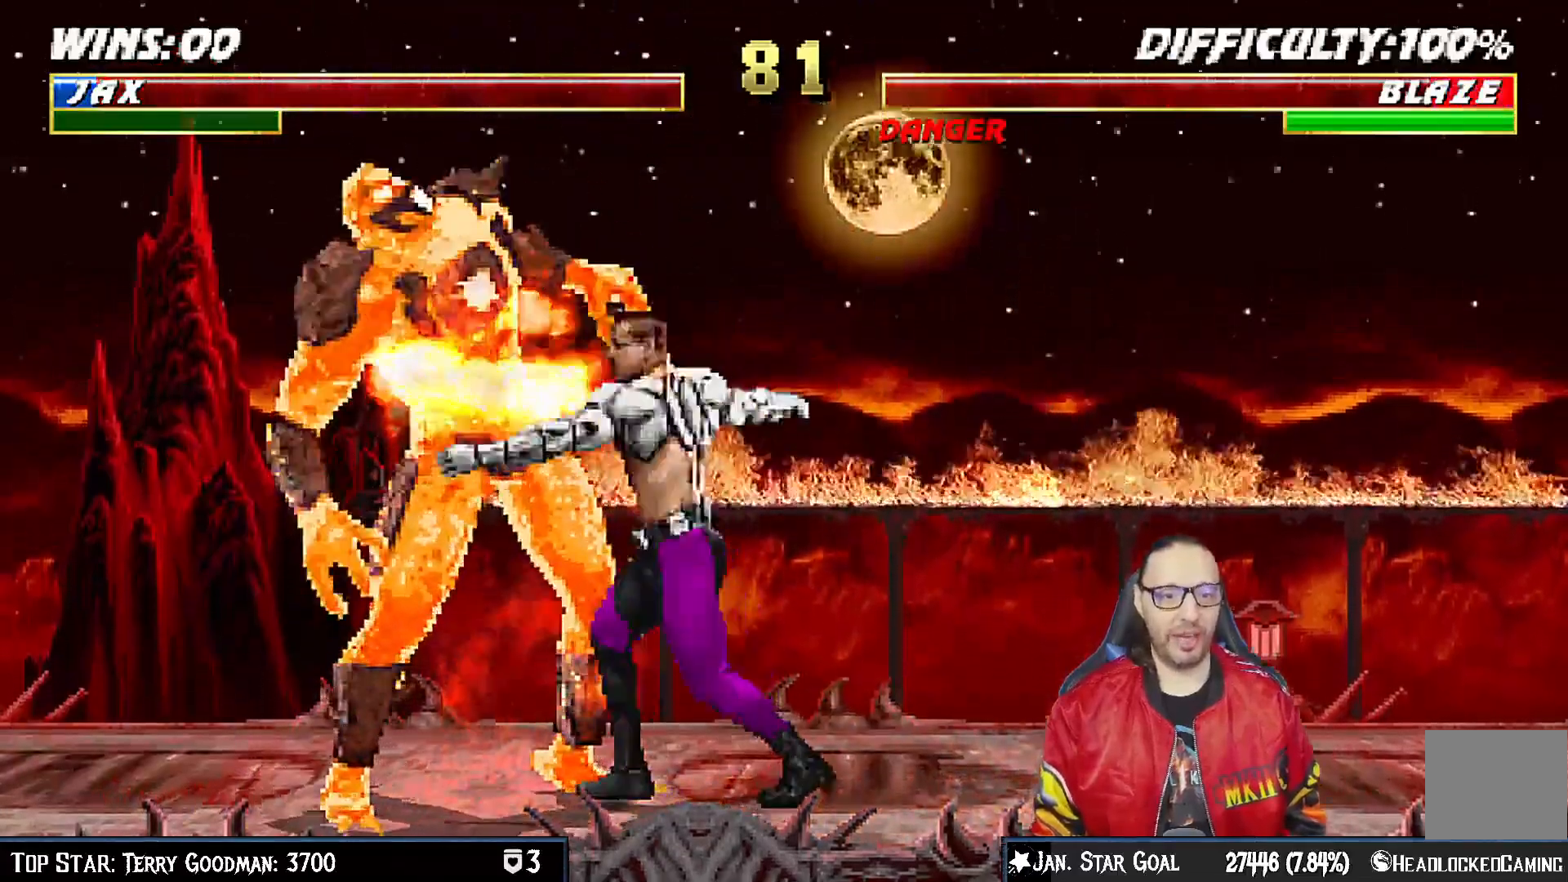
{"buttons": [], "left_stick": "center", "right_stick": "center", "events": [[83, "CROSS", "up"], [133, "CROSS", "down"], [217, "CROSS", "up"], [267, "CROSS", "down"], [400, "DPAD_RIGHT", "down"], [450, "CROSS", "up"], [467, "DPAD_DOWN", "up"], [467, "DPAD_RIGHT", "up"], [500, "L1", "up"]]}
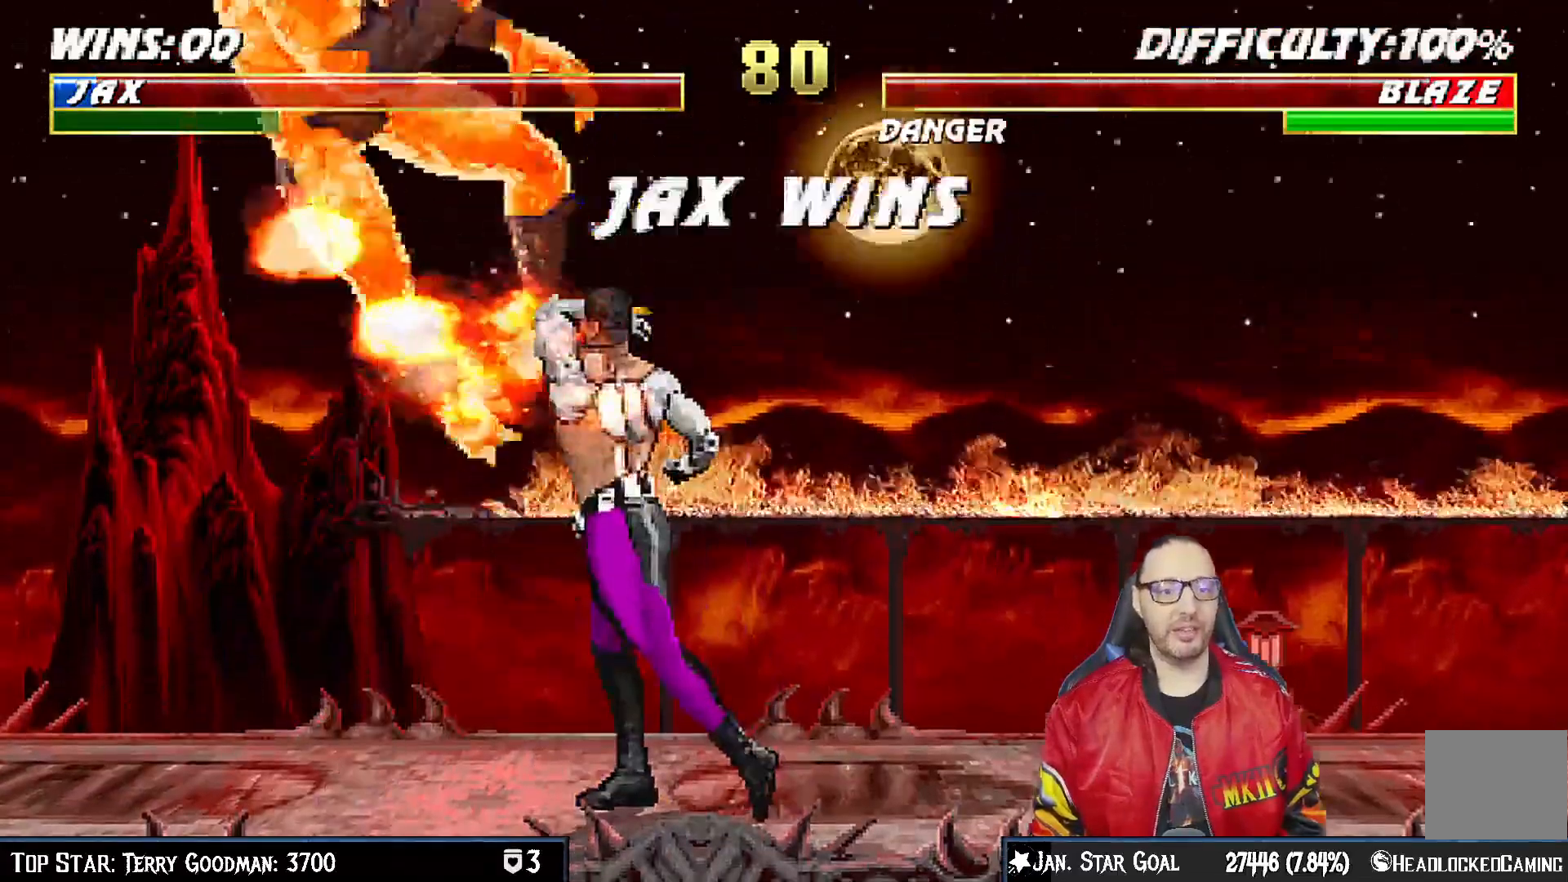
{"buttons": [], "left_stick": "center", "right_stick": "down", "events": [[17, "right_stick", "down"], [33, "CROSS", "down"], [117, "CROSS", "up"], [233, "DPAD_LEFT", "down"], [233, "DPAD_UP", "down"], [233, "L1", "down"], [283, "DPAD_UP", "up"], [300, "DPAD_LEFT", "up"], [333, "TRIANGLE", "down"], [350, "L1", "up"], [433, "TRIANGLE", "up"]]}
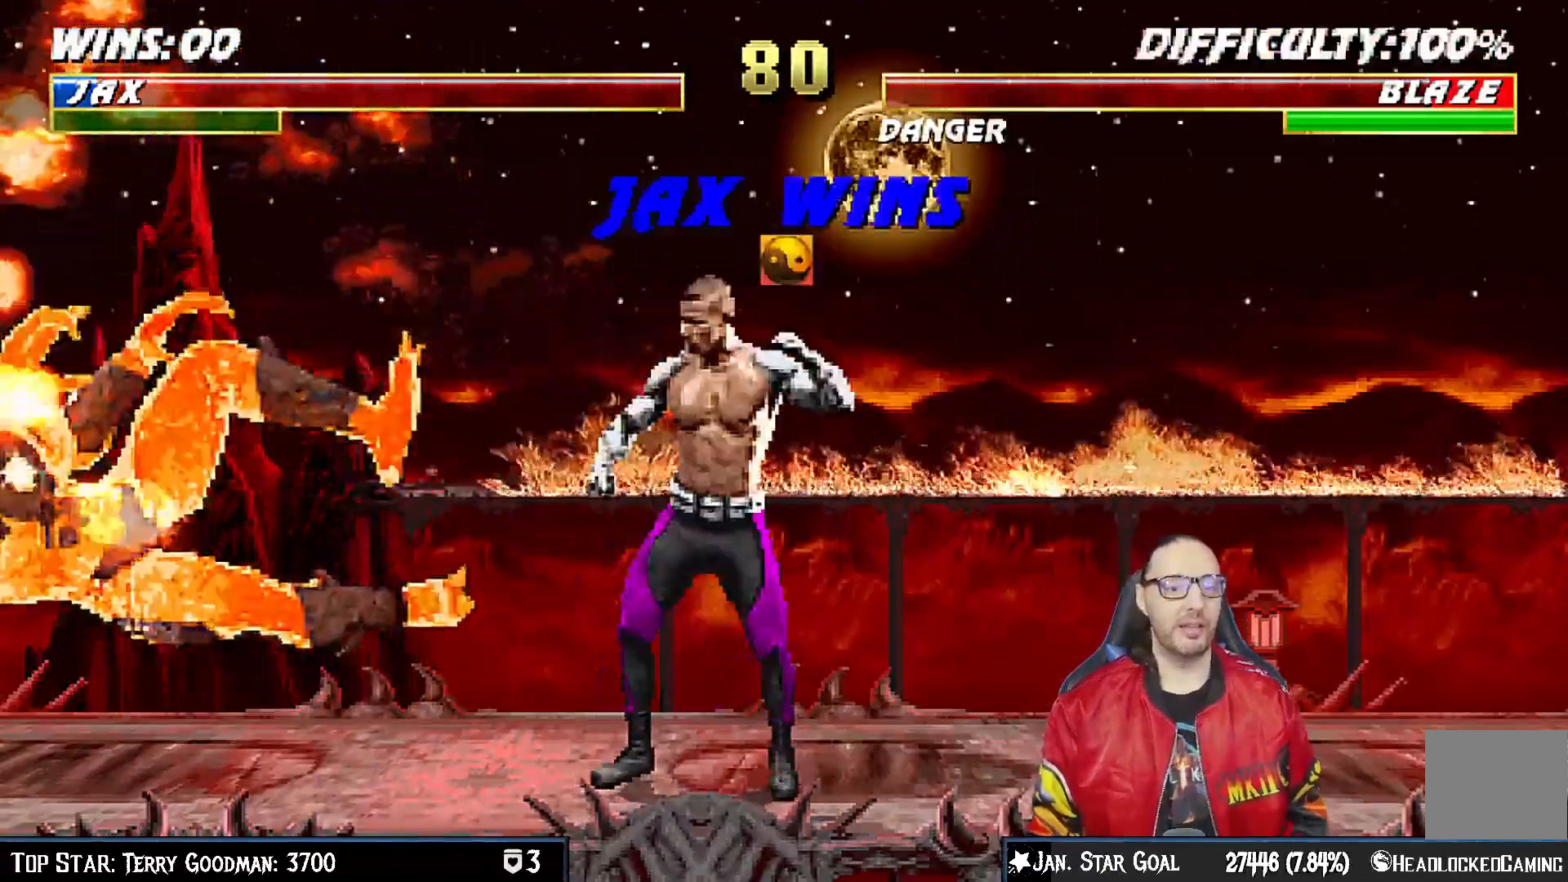
{"buttons": [], "left_stick": "center", "right_stick": "center", "events": [[133, "right_stick", "center"], [267, "right_stick", "down"], [333, "right_stick", "center"]]}
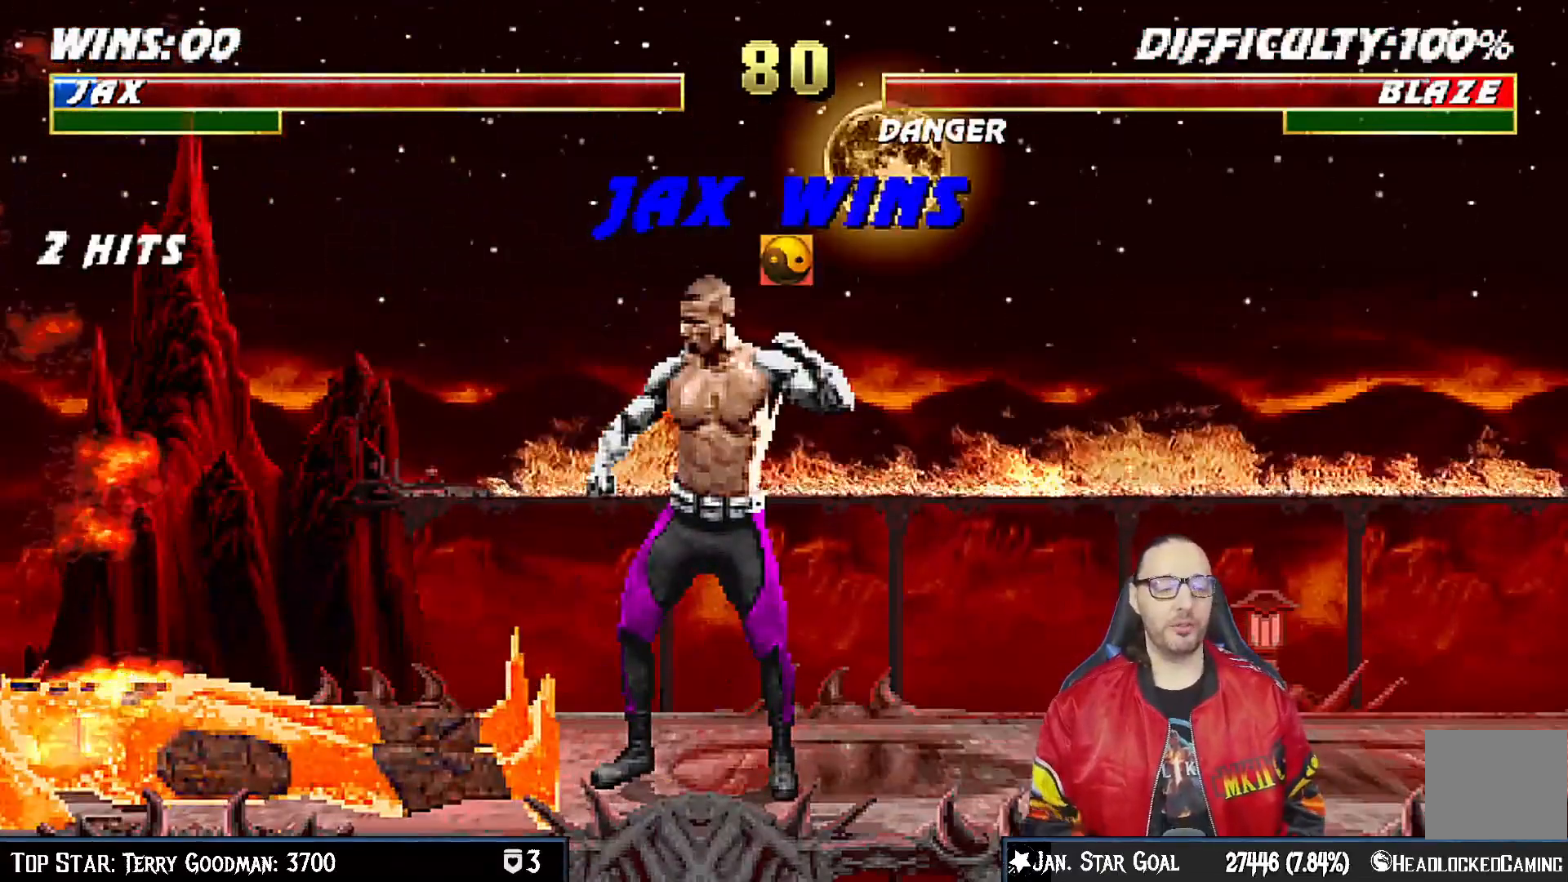
{"buttons": [], "left_stick": "center", "right_stick": "center", "events": []}
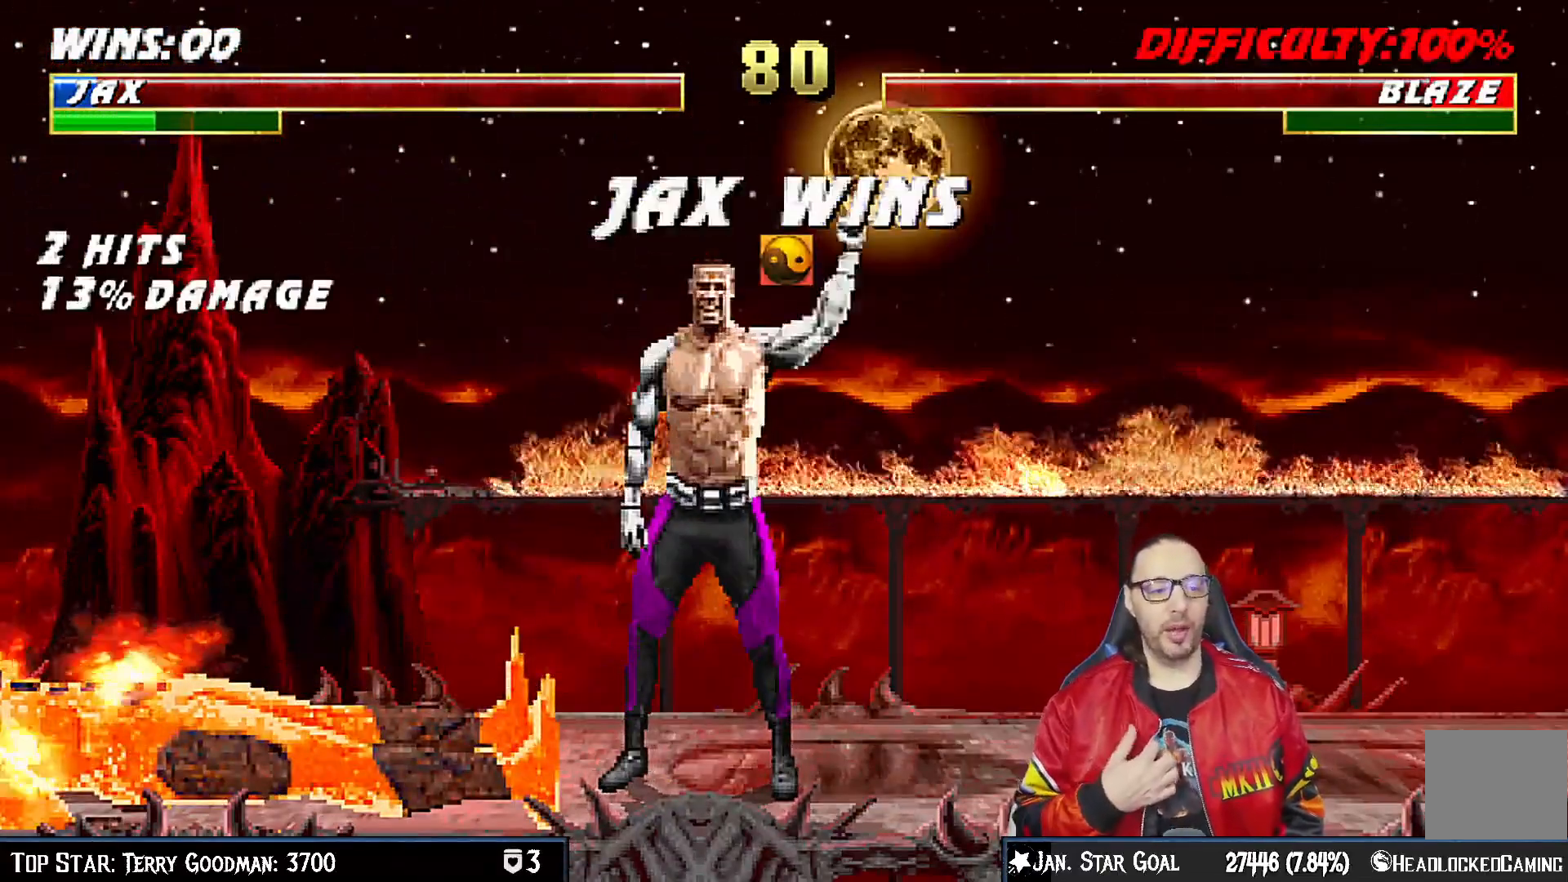
{"buttons": [], "left_stick": "center", "right_stick": "center", "events": []}
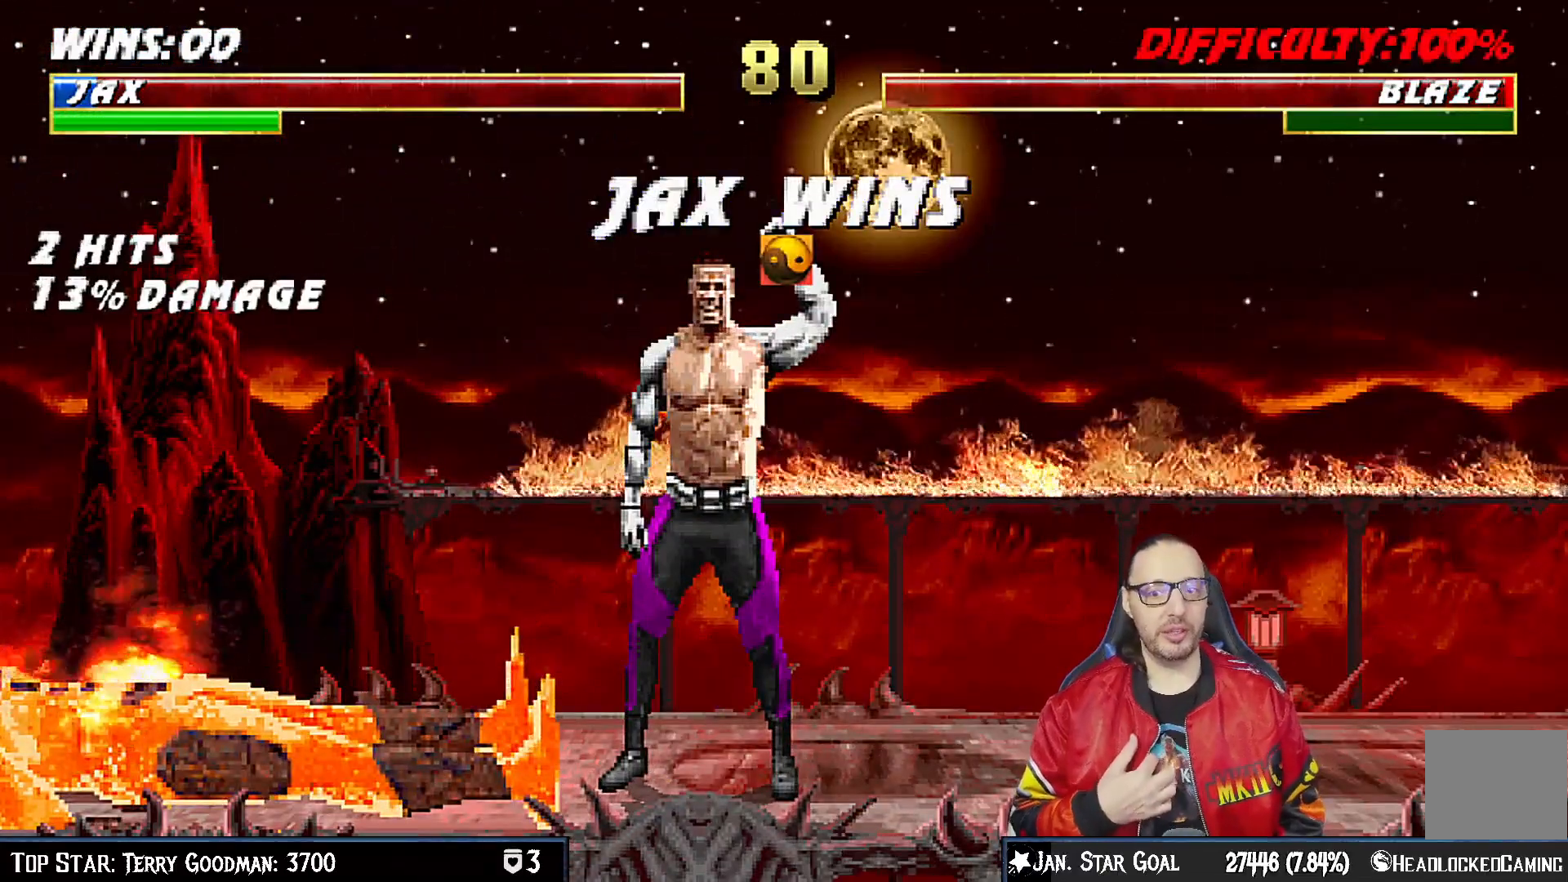
{"buttons": ["CROSS"], "left_stick": "center", "right_stick": "center", "events": [[433, "CROSS", "down"]]}
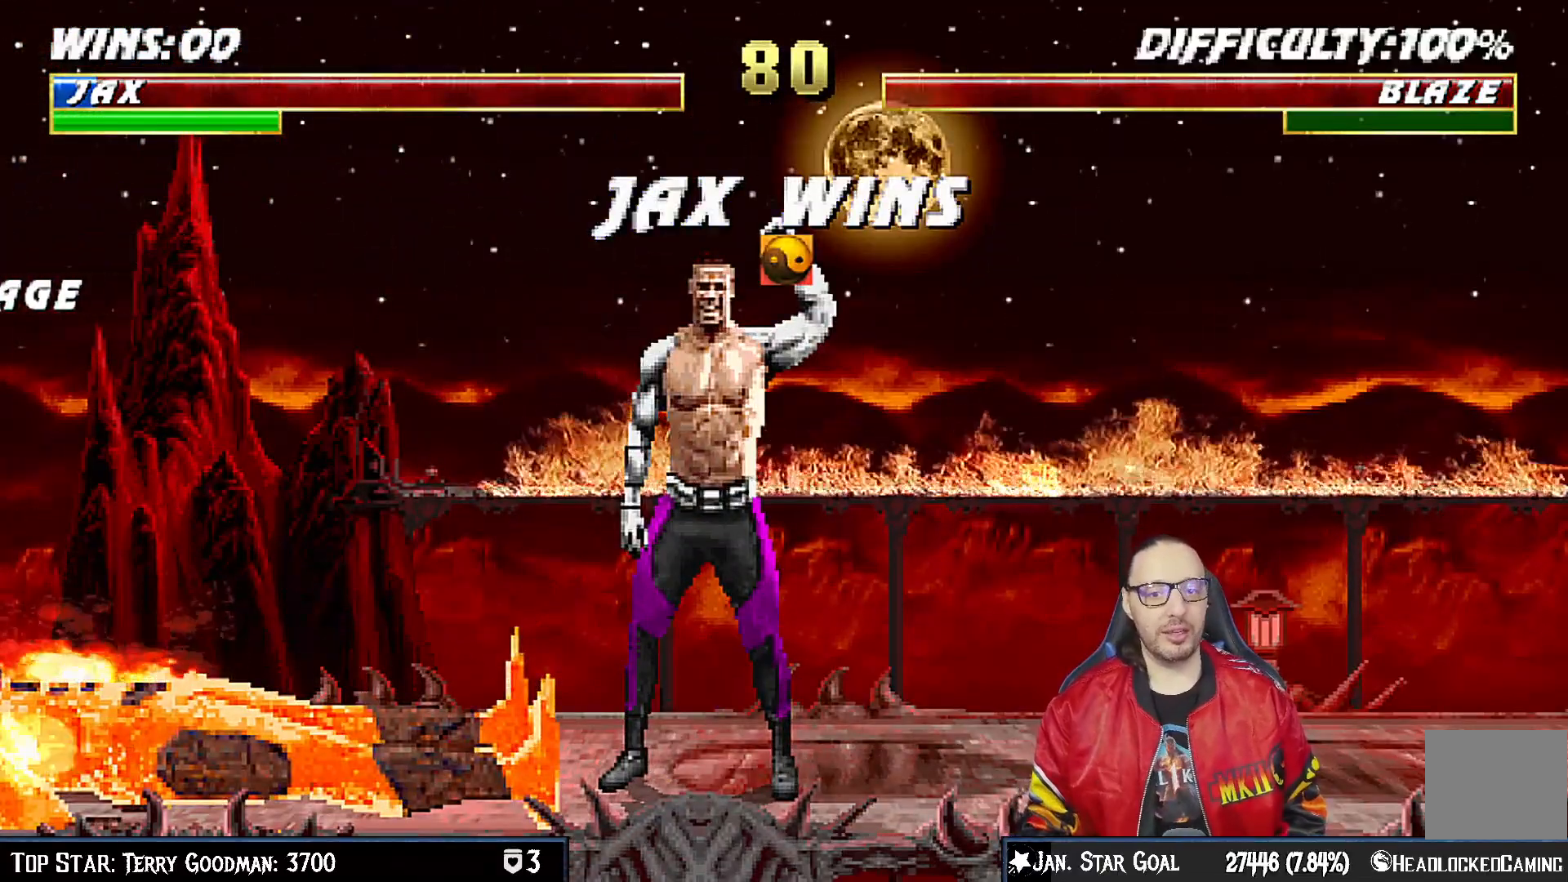
{"buttons": ["L1"], "left_stick": "center", "right_stick": "center", "events": [[117, "CROSS", "up"], [433, "L1", "down"]]}
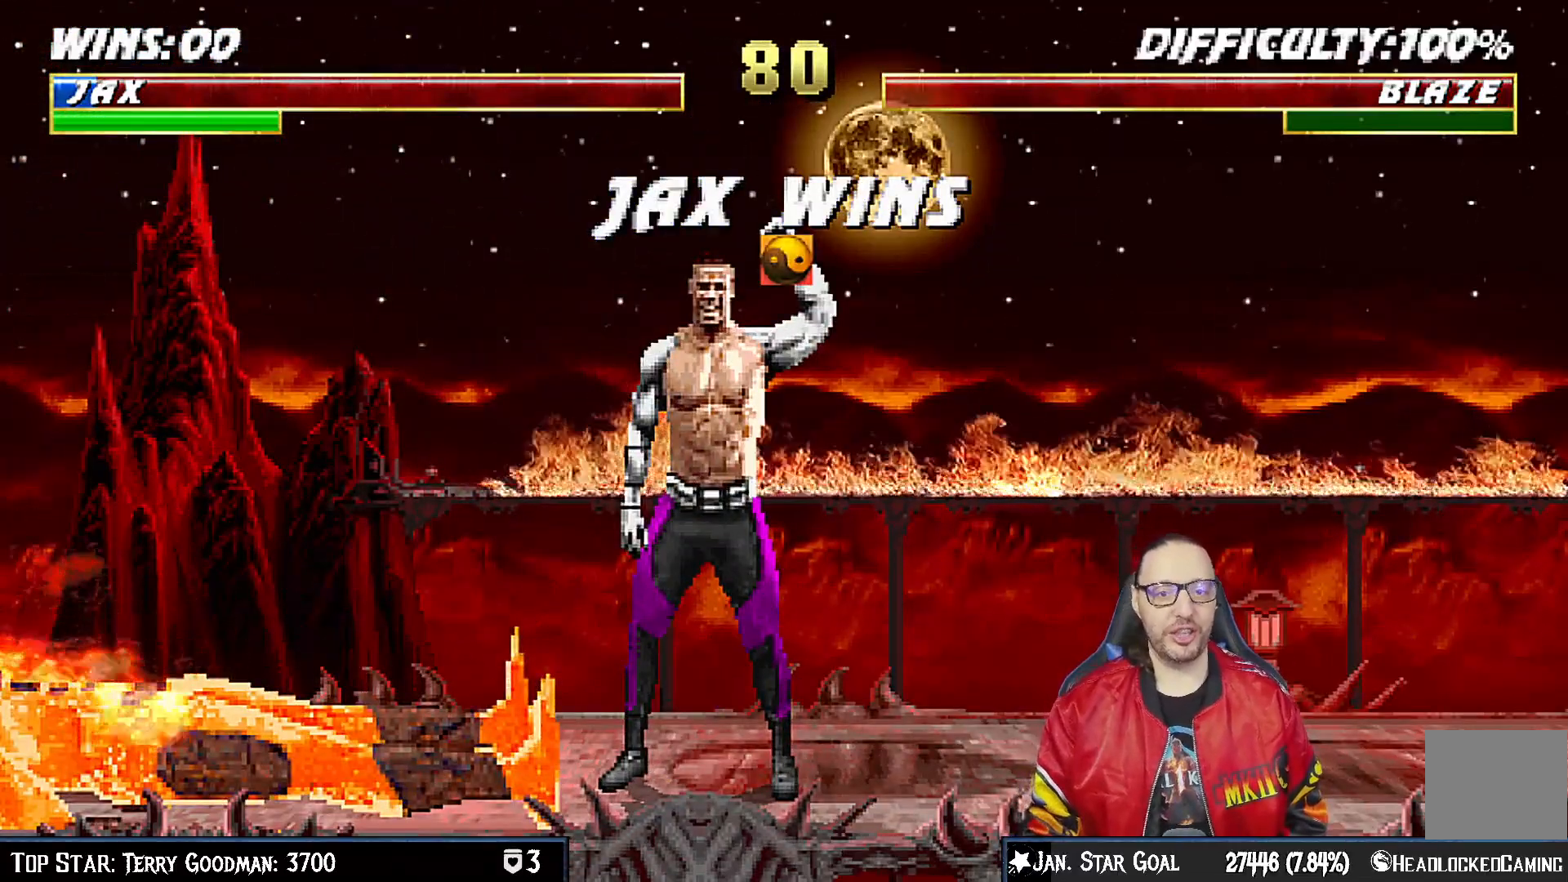
{"buttons": [], "left_stick": "center", "right_stick": "center", "events": [[33, "CROSS", "down"], [67, "L1", "up"], [150, "CROSS", "up"]]}
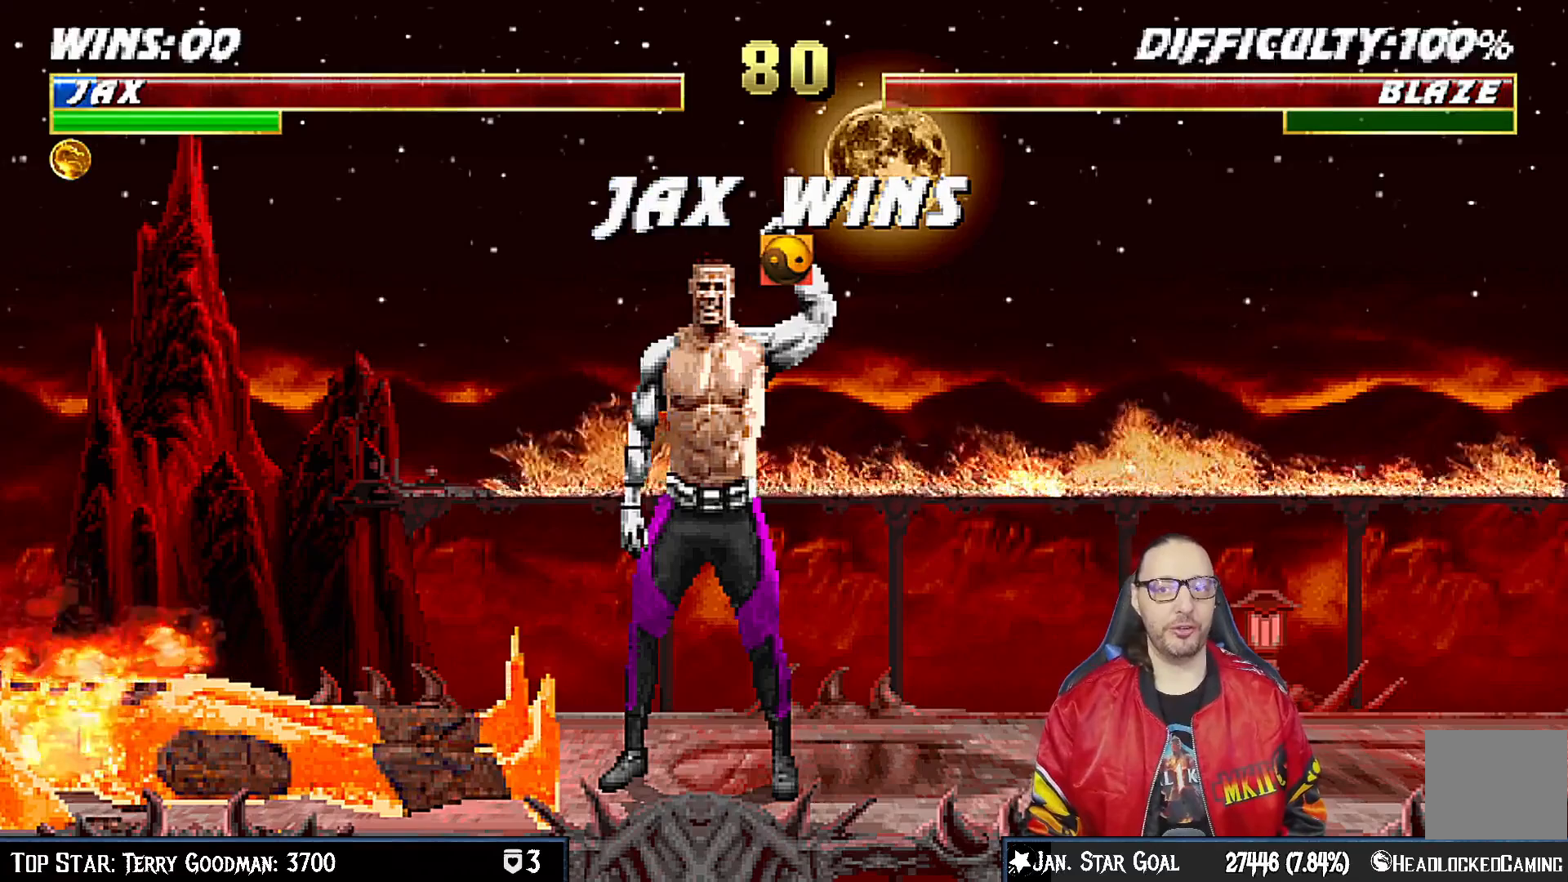
{"buttons": [], "left_stick": "center", "right_stick": "center", "events": []}
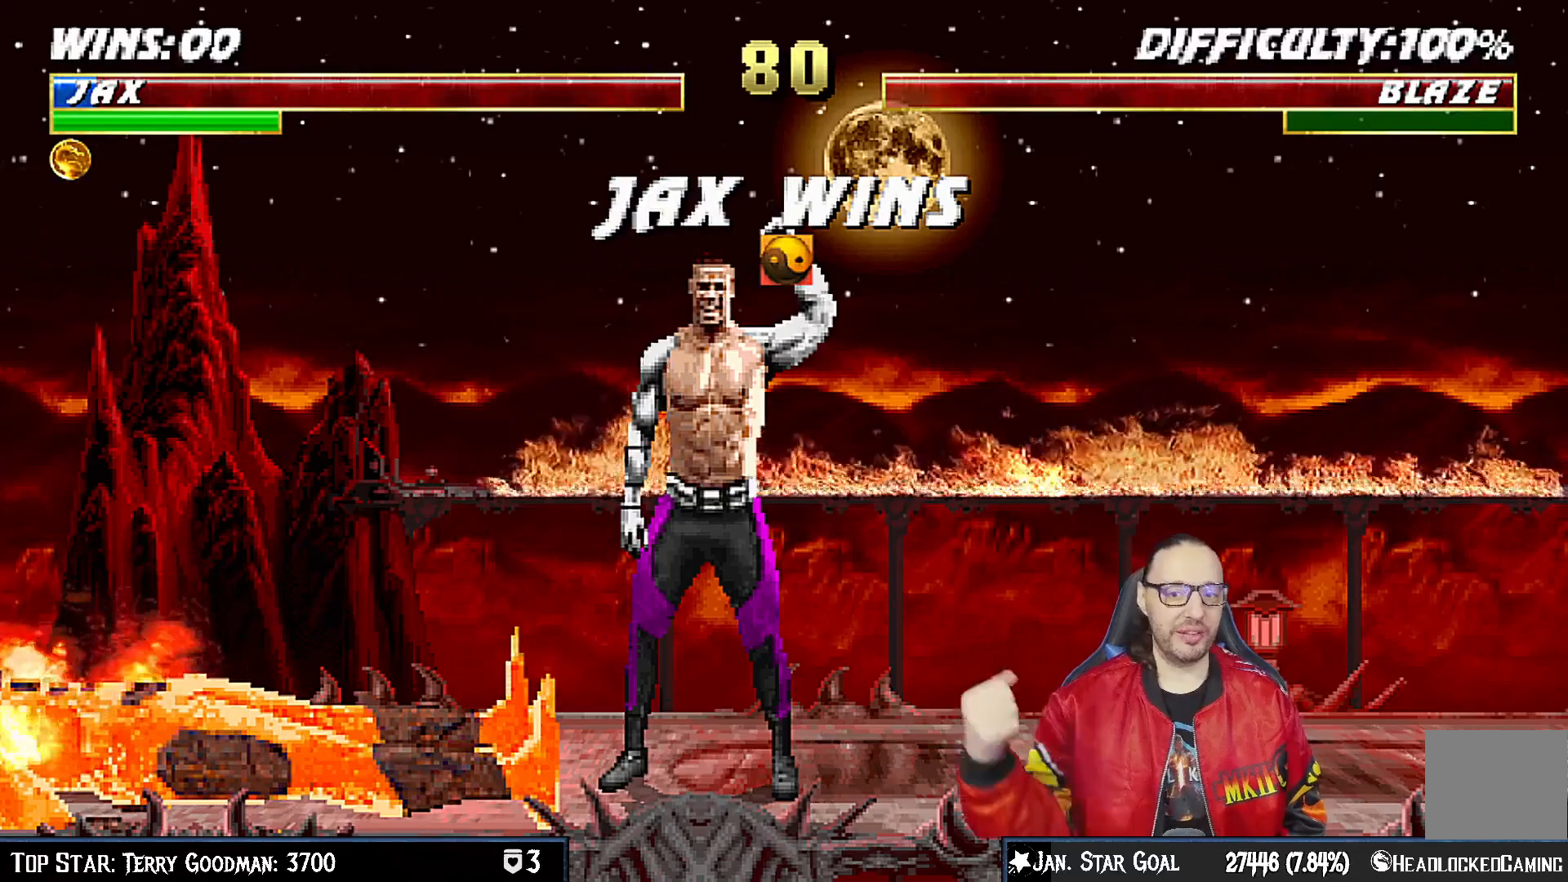
{"buttons": [], "left_stick": "center", "right_stick": "center", "events": []}
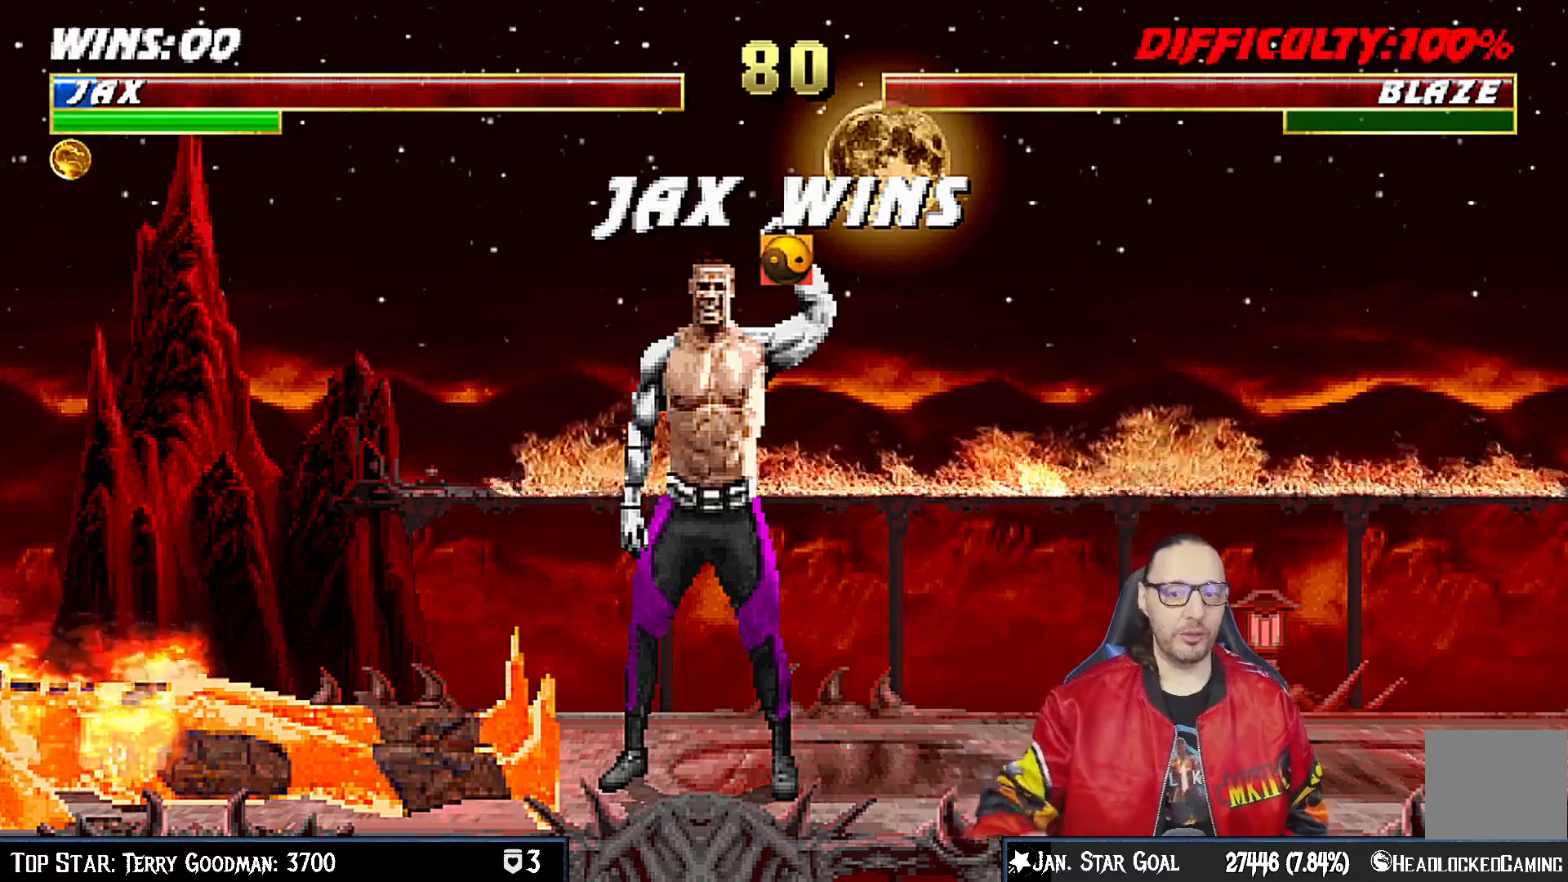
{"buttons": [], "left_stick": "center", "right_stick": "center", "events": [[217, "CROSS", "down"], [233, "R1", "down"], [267, "CIRCLE", "down"], [283, "R1", "up"], [317, "CROSS", "up"], [450, "CIRCLE", "up"]]}
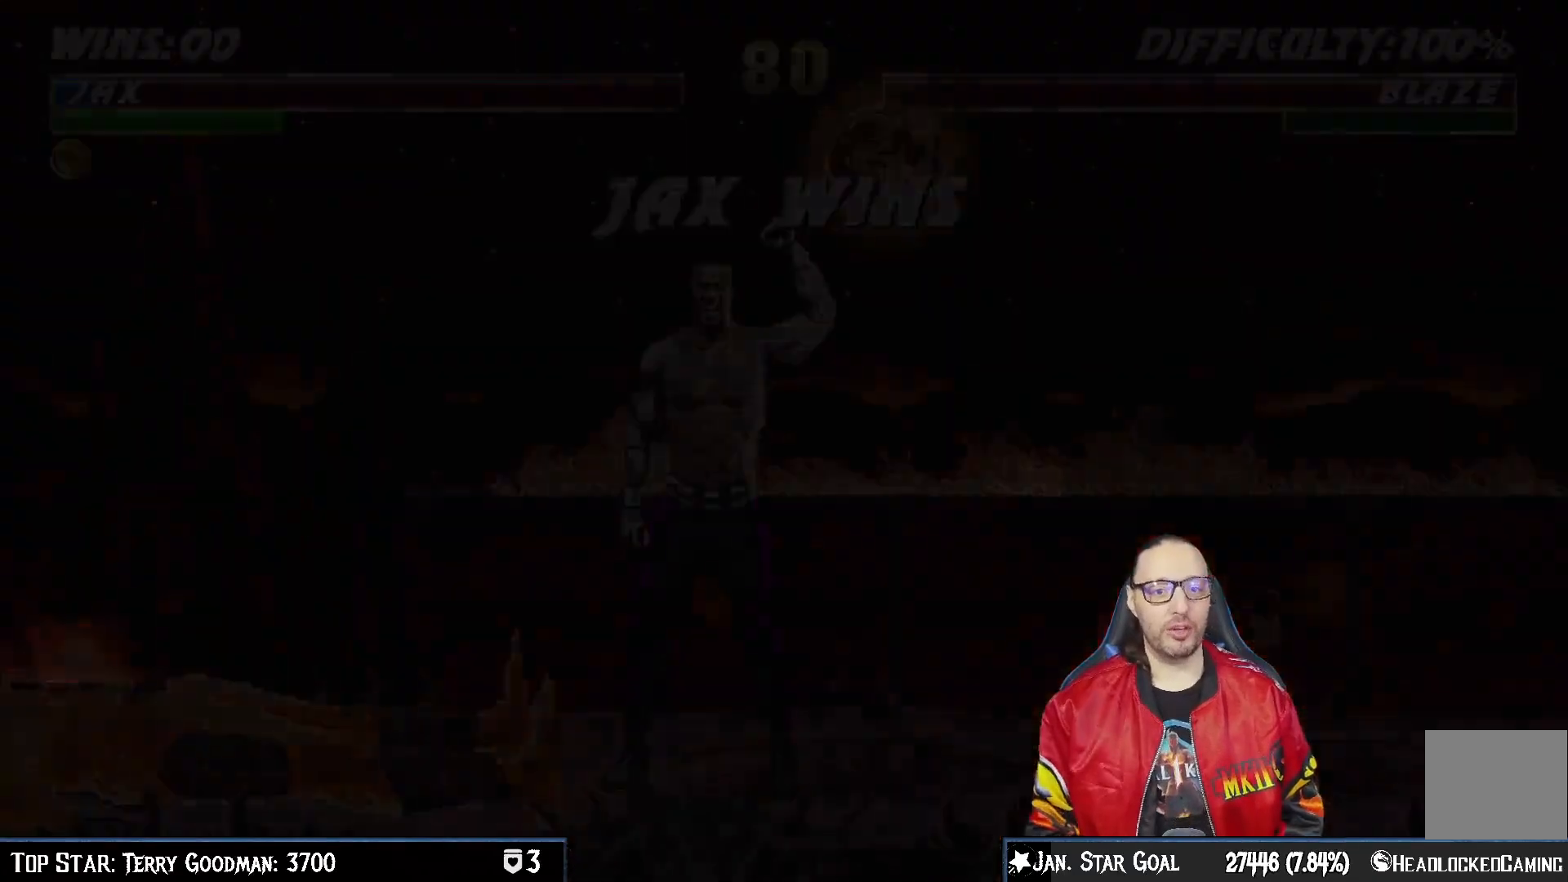
{"buttons": [], "left_stick": "center", "right_stick": "center", "events": []}
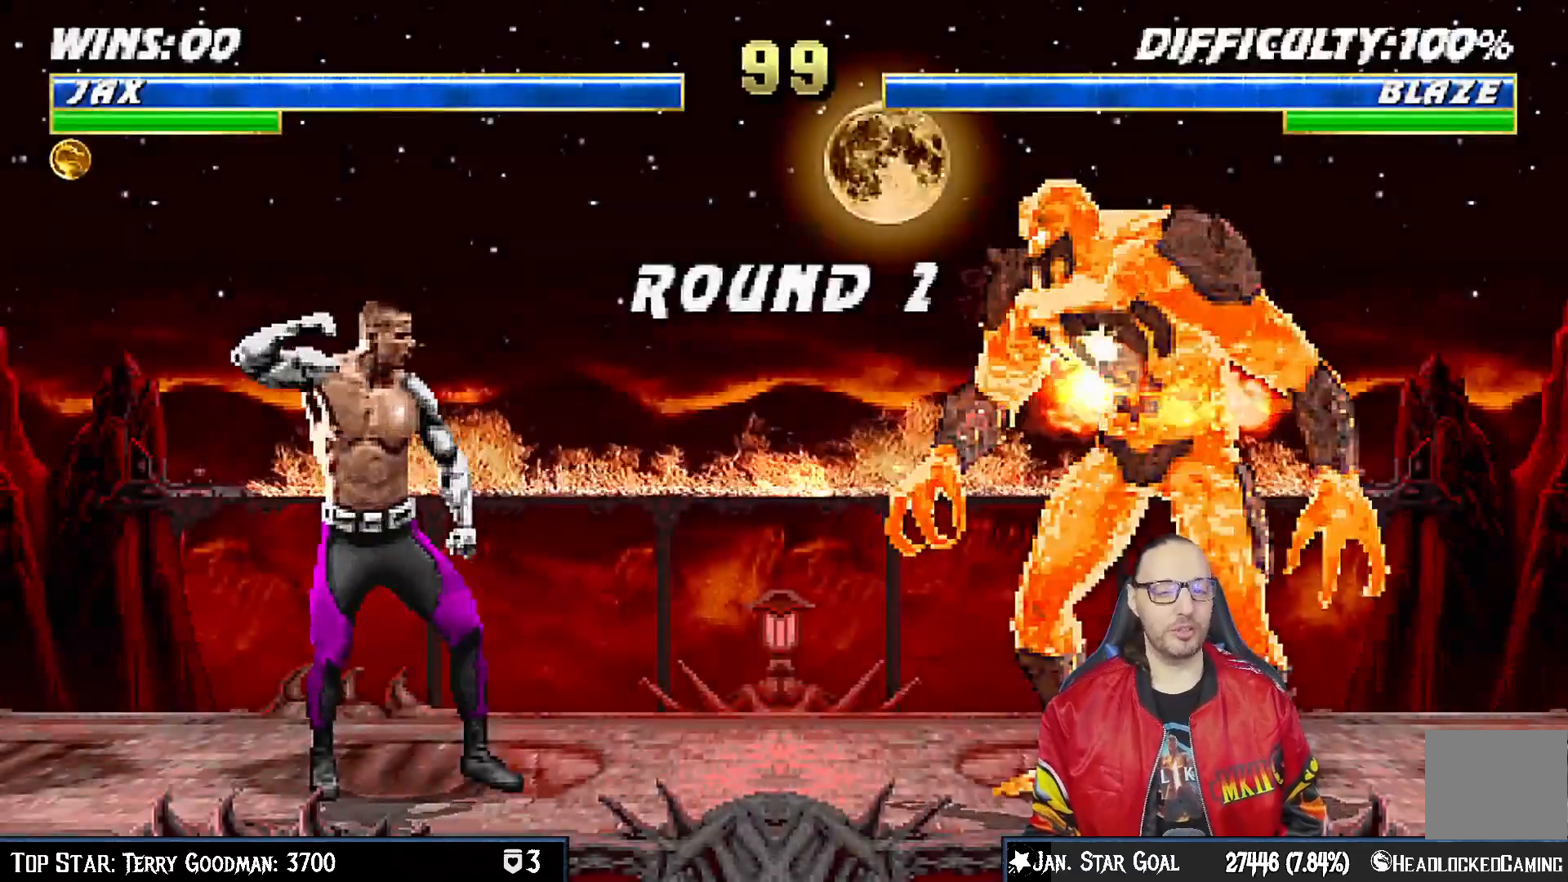
{"buttons": ["L1", "DPAD_UP", "DPAD_RIGHT"], "left_stick": "center", "right_stick": "center", "events": [[117, "TRIANGLE", "down"], [167, "DPAD_DOWN", "down"], [167, "L1", "down"], [183, "DPAD_DOWN", "up"], [183, "DPAD_RIGHT", "down"], [183, "DPAD_UP", "down"], [283, "TRIANGLE", "up"], [317, "DPAD_UP", "up"], [333, "DPAD_RIGHT", "up"], [350, "L1", "up"], [483, "DPAD_RIGHT", "down"], [500, "DPAD_UP", "down"], [500, "L1", "down"]]}
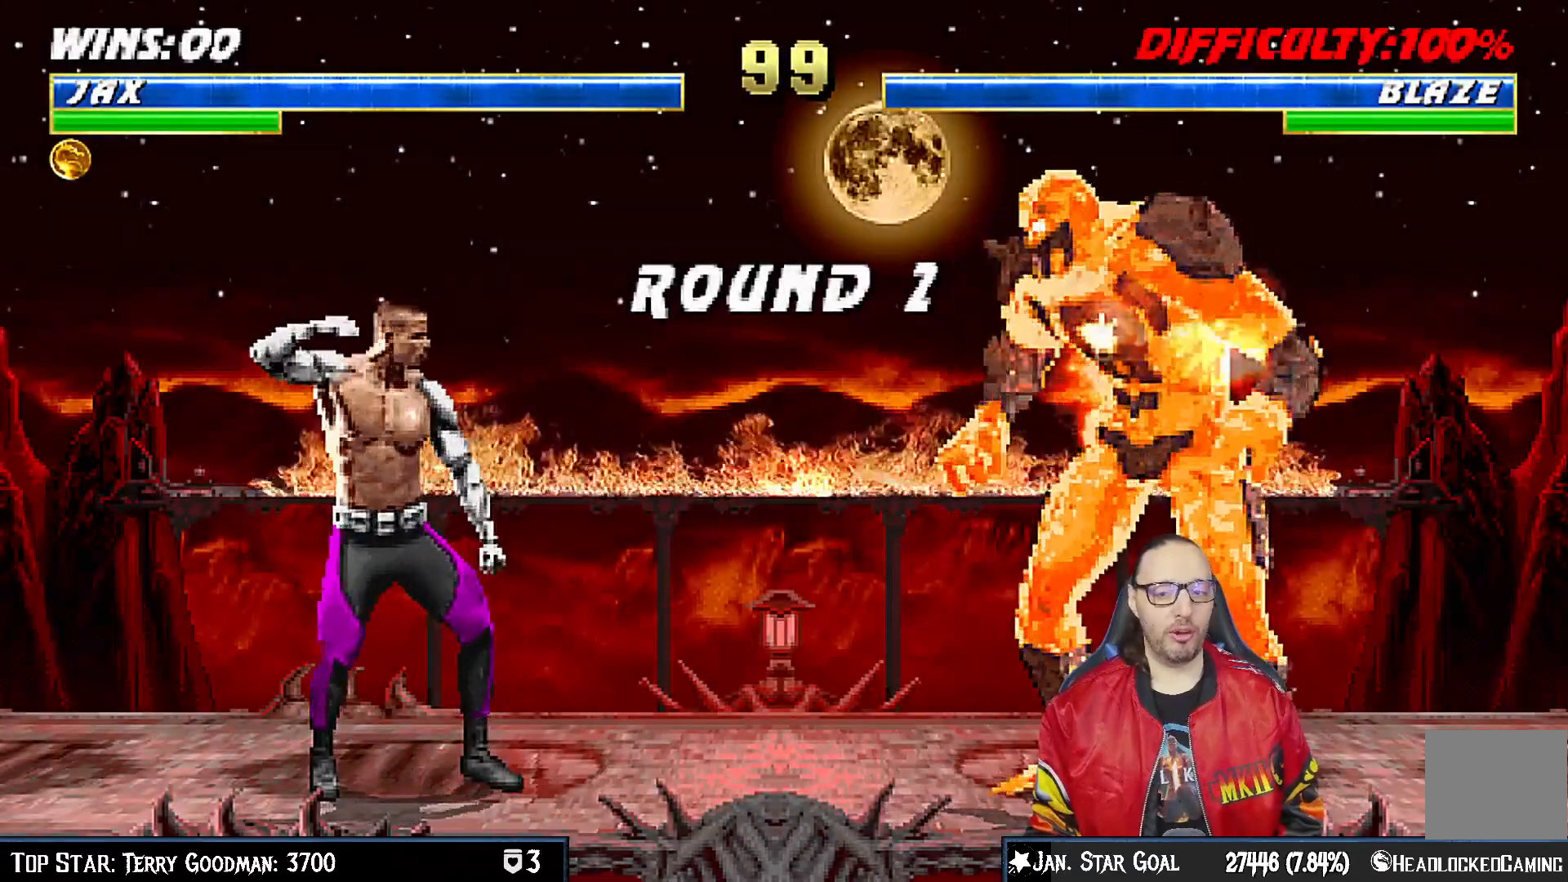
{"buttons": ["L1", "DPAD_UP", "DPAD_RIGHT"], "left_stick": "center", "right_stick": "center", "events": [[183, "DPAD_UP", "up"], [183, "L1", "up"], [200, "DPAD_RIGHT", "up"], [350, "DPAD_RIGHT", "down"], [367, "DPAD_UP", "down"], [367, "L1", "down"]]}
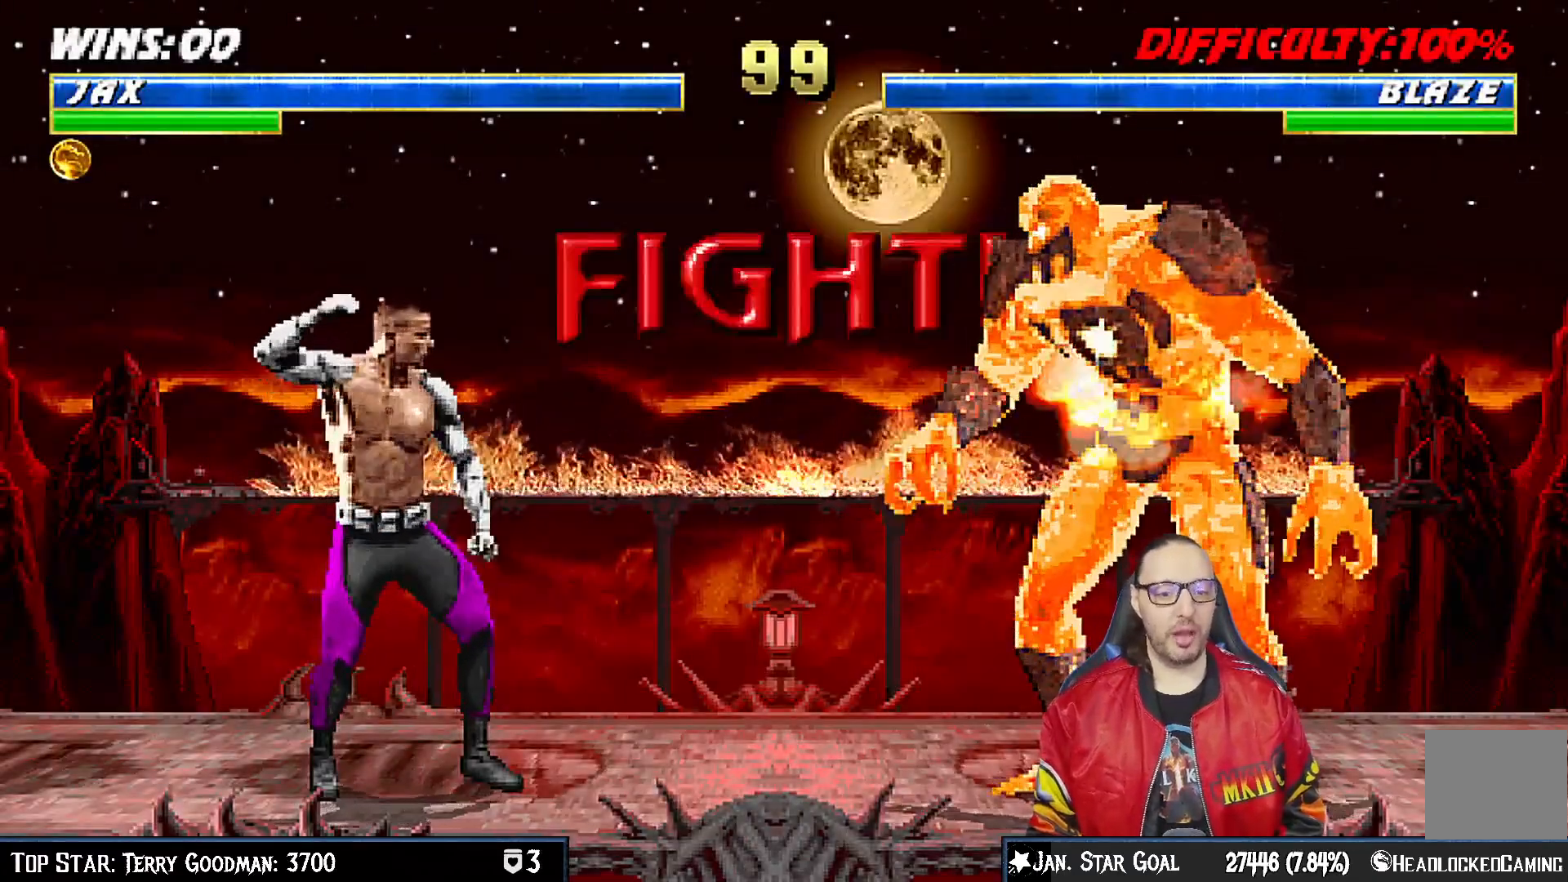
{"buttons": ["L1"], "left_stick": "center", "right_stick": "center", "events": [[33, "DPAD_UP", "up"], [33, "L1", "up"], [50, "DPAD_RIGHT", "up"], [367, "DPAD_RIGHT", "down"], [367, "L1", "down"], [383, "DPAD_UP", "down"], [483, "DPAD_UP", "up"], [500, "DPAD_RIGHT", "up"]]}
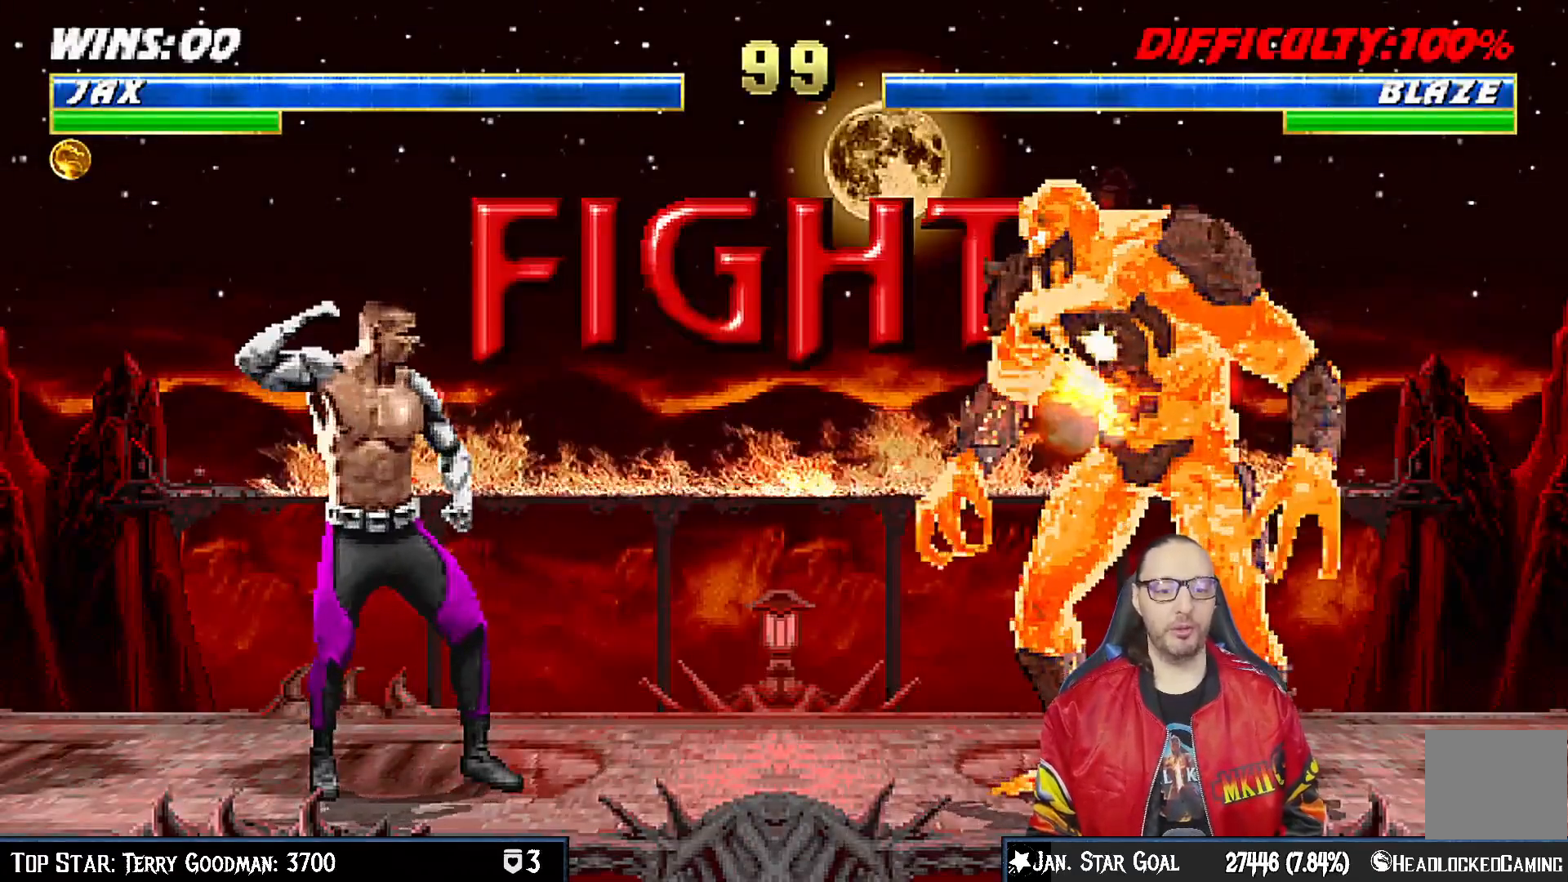
{"buttons": [], "left_stick": "center", "right_stick": "center", "events": [[17, "L1", "up"]]}
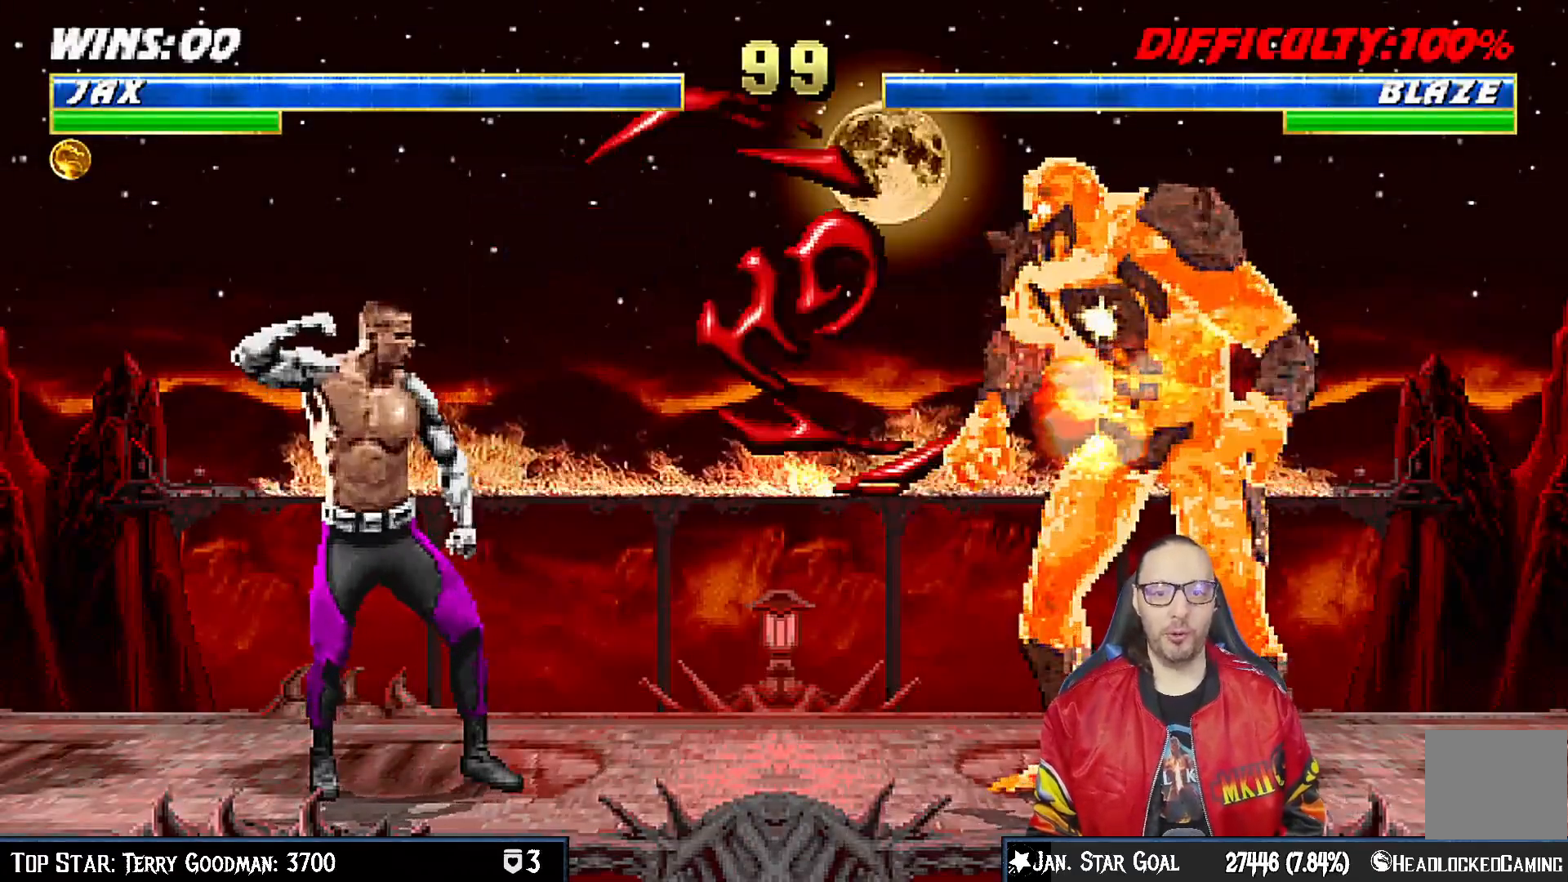
{"buttons": ["TRIANGLE"], "left_stick": "center", "right_stick": "center", "events": [[83, "DPAD_RIGHT", "down"], [83, "L1", "down"], [100, "DPAD_UP", "down"], [283, "TRIANGLE", "down"], [350, "TRIANGLE", "up"], [383, "DPAD_RIGHT", "up"], [383, "DPAD_UP", "up"], [400, "L1", "up"], [433, "TRIANGLE", "down"]]}
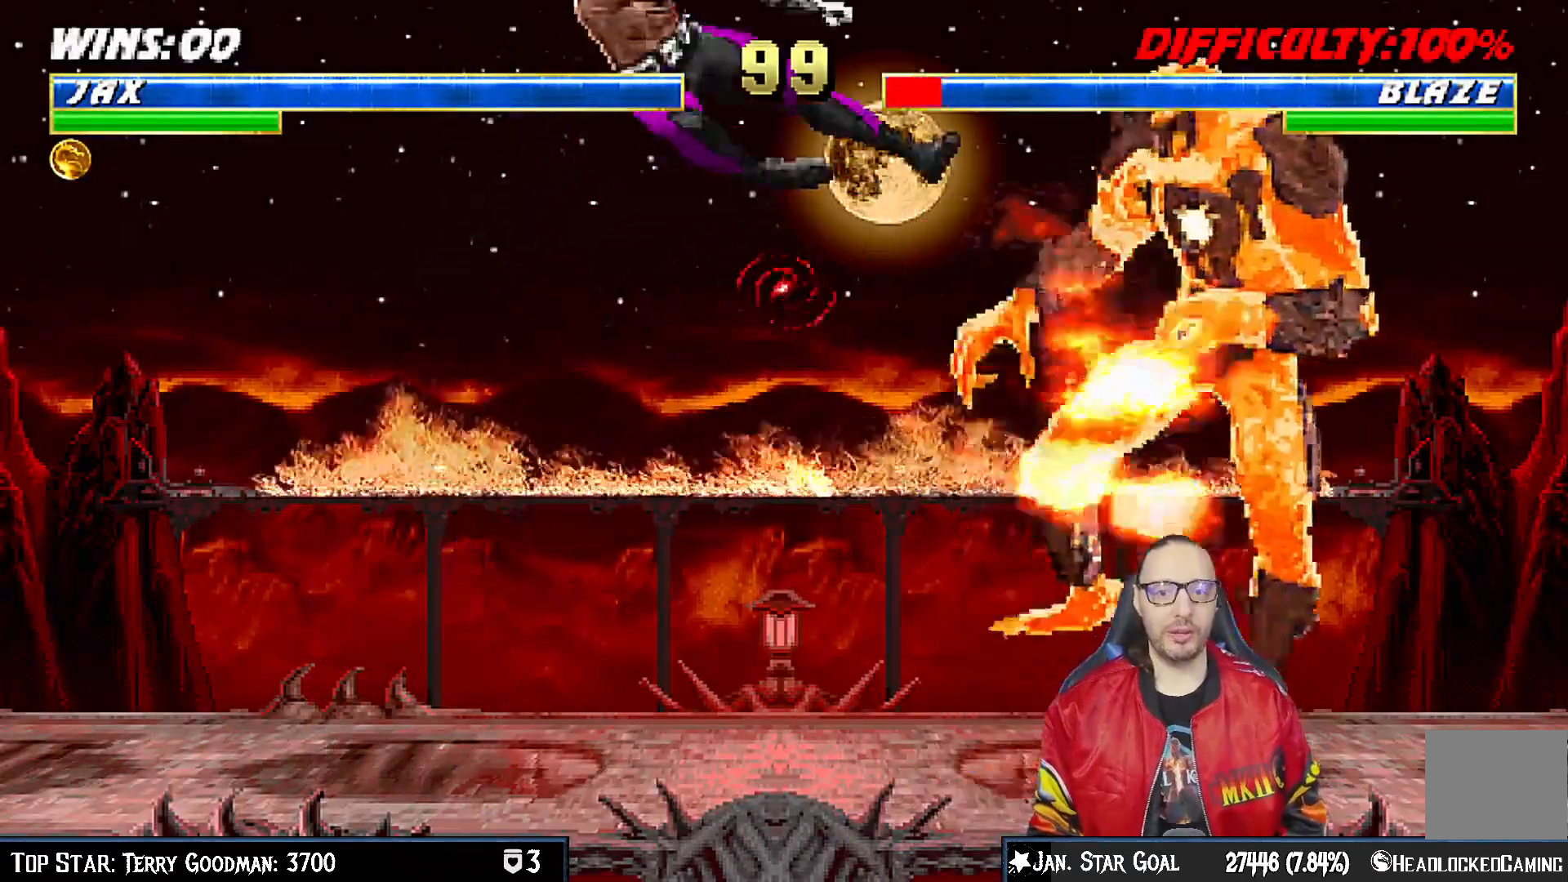
{"buttons": ["L1", "DPAD_RIGHT"], "left_stick": "center", "right_stick": "center", "events": [[67, "TRIANGLE", "up"], [100, "TRIANGLE", "down"], [283, "TRIANGLE", "up"], [383, "DPAD_RIGHT", "down"], [417, "L1", "down"], [417, "R1", "down"], [467, "R1", "up"]]}
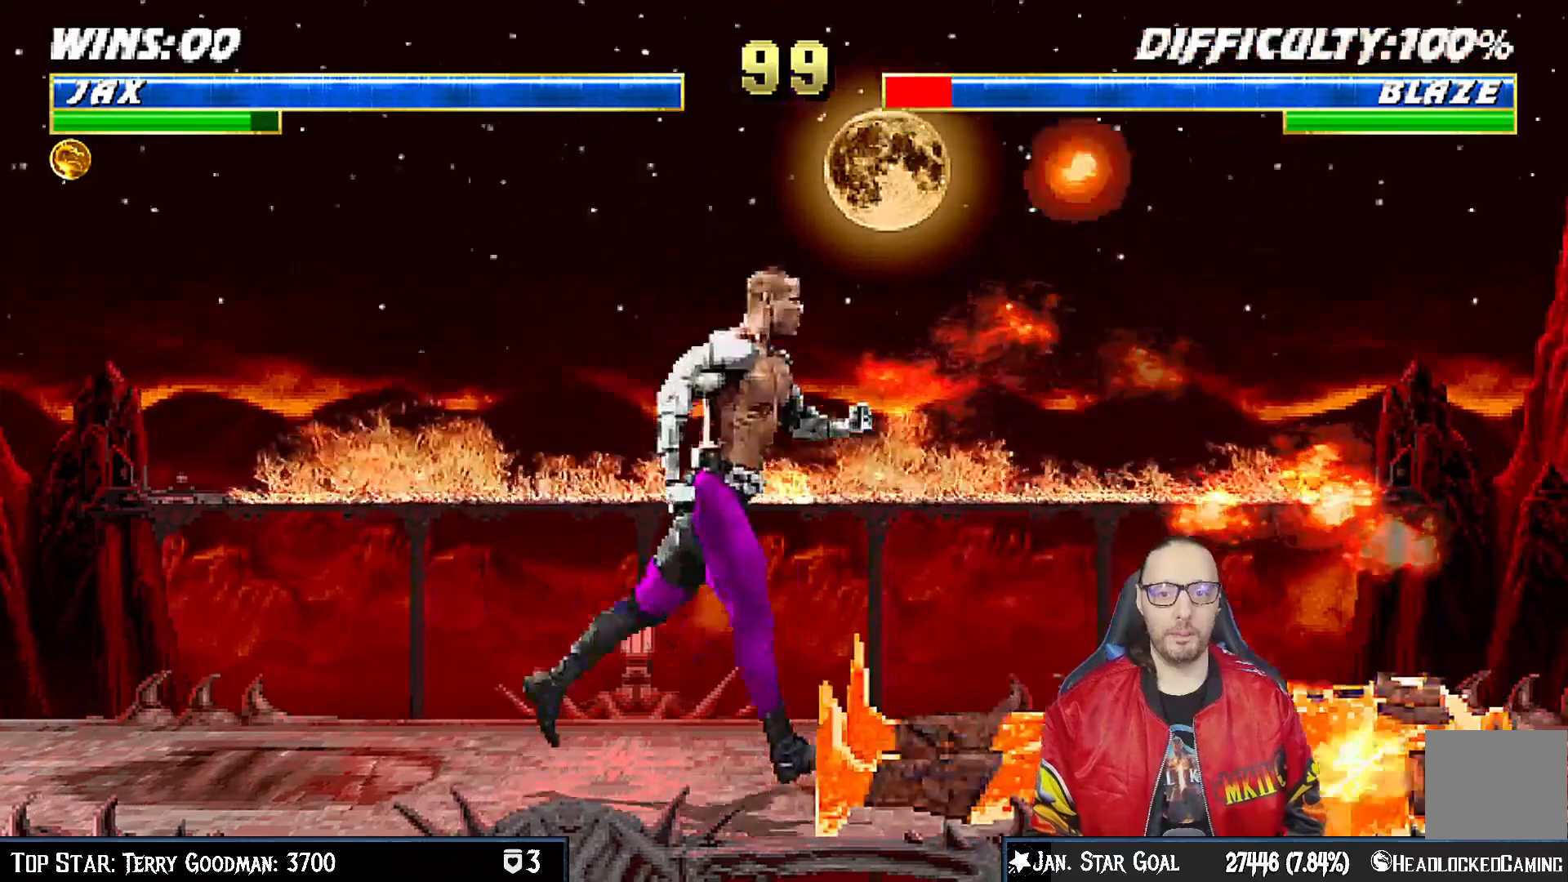
{"buttons": ["SQUARE", "L1", "DPAD_LEFT"], "left_stick": "center", "right_stick": "center", "events": [[83, "DPAD_UP", "down"], [183, "DPAD_RIGHT", "up"], [233, "DPAD_LEFT", "down"], [250, "DPAD_UP", "up"], [483, "SQUARE", "down"]]}
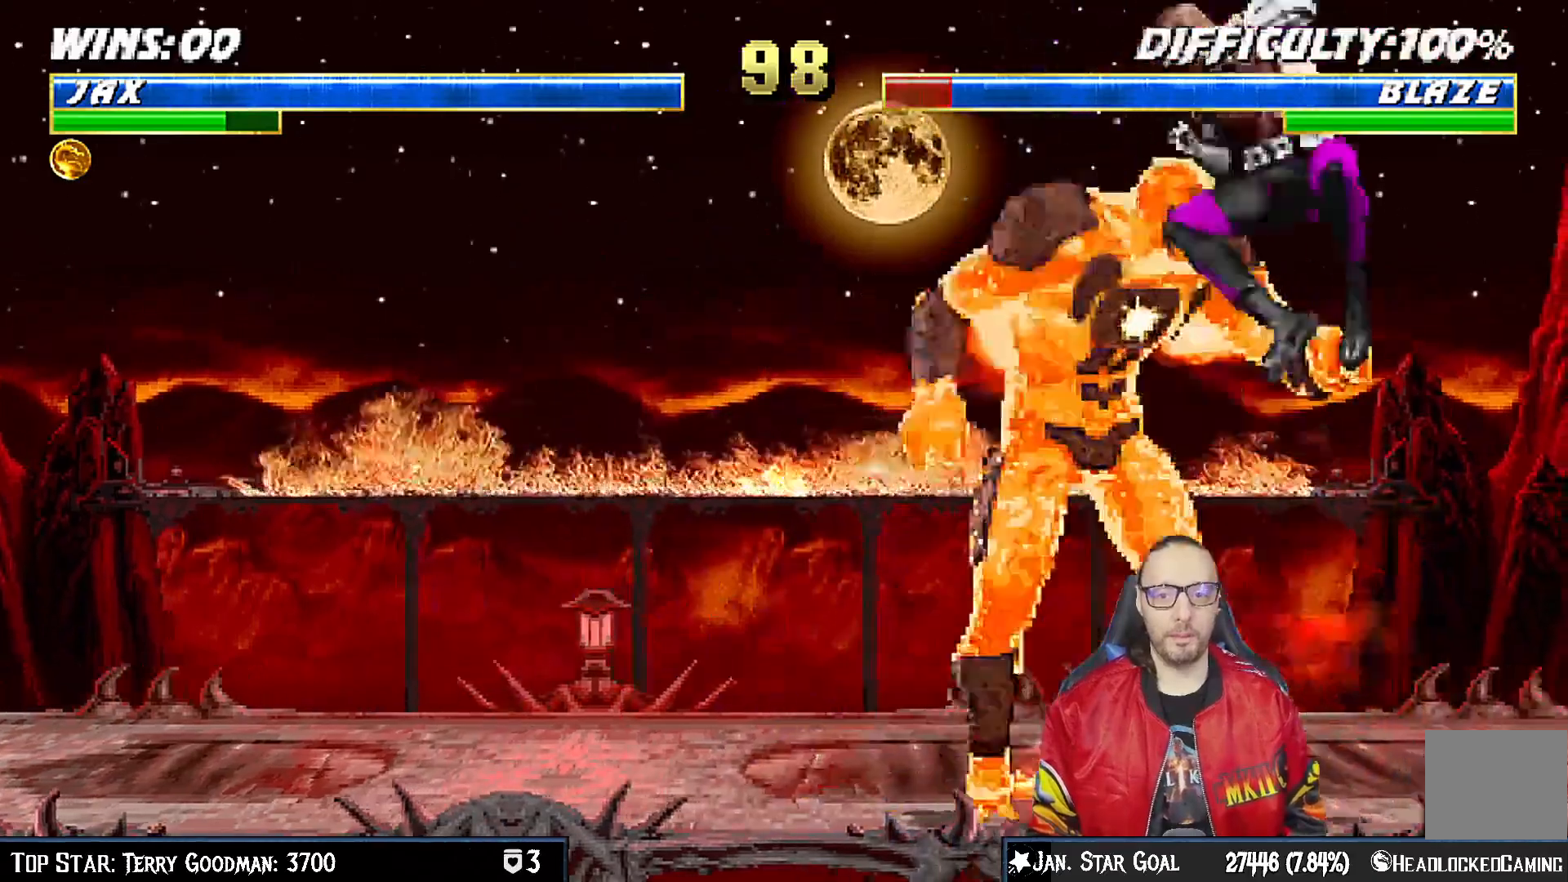
{"buttons": ["SQUARE", "L1", "DPAD_DOWN"], "left_stick": "center", "right_stick": "center", "events": [[50, "DPAD_LEFT", "up"], [67, "SQUARE", "up"], [183, "TRIANGLE", "down"], [233, "TRIANGLE", "up"], [317, "DPAD_DOWN", "down"], [333, "TRIANGLE", "down"], [400, "TRIANGLE", "up"], [433, "SQUARE", "down"]]}
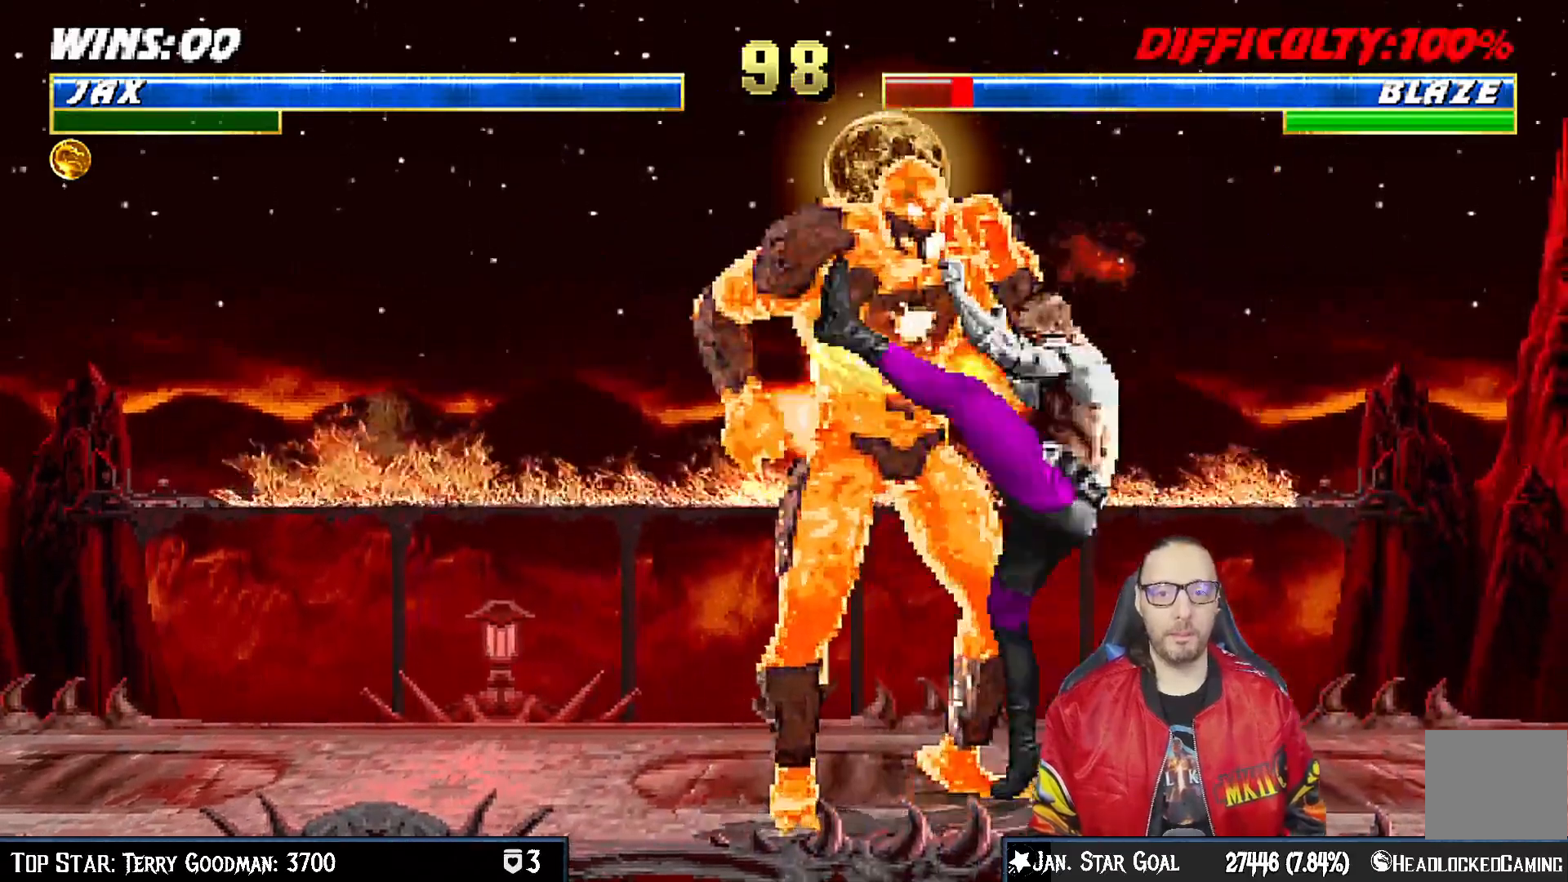
{"buttons": ["CROSS", "SQUARE", "L1", "R1", "DPAD_DOWN"], "left_stick": "center", "right_stick": "center", "events": [[83, "CROSS", "down"], [83, "R1", "down"], [200, "SQUARE", "up"], [217, "R1", "up"], [283, "R1", "down"], [283, "SQUARE", "down"], [383, "SQUARE", "up"], [400, "R1", "up"], [450, "R1", "down"], [467, "SQUARE", "down"]]}
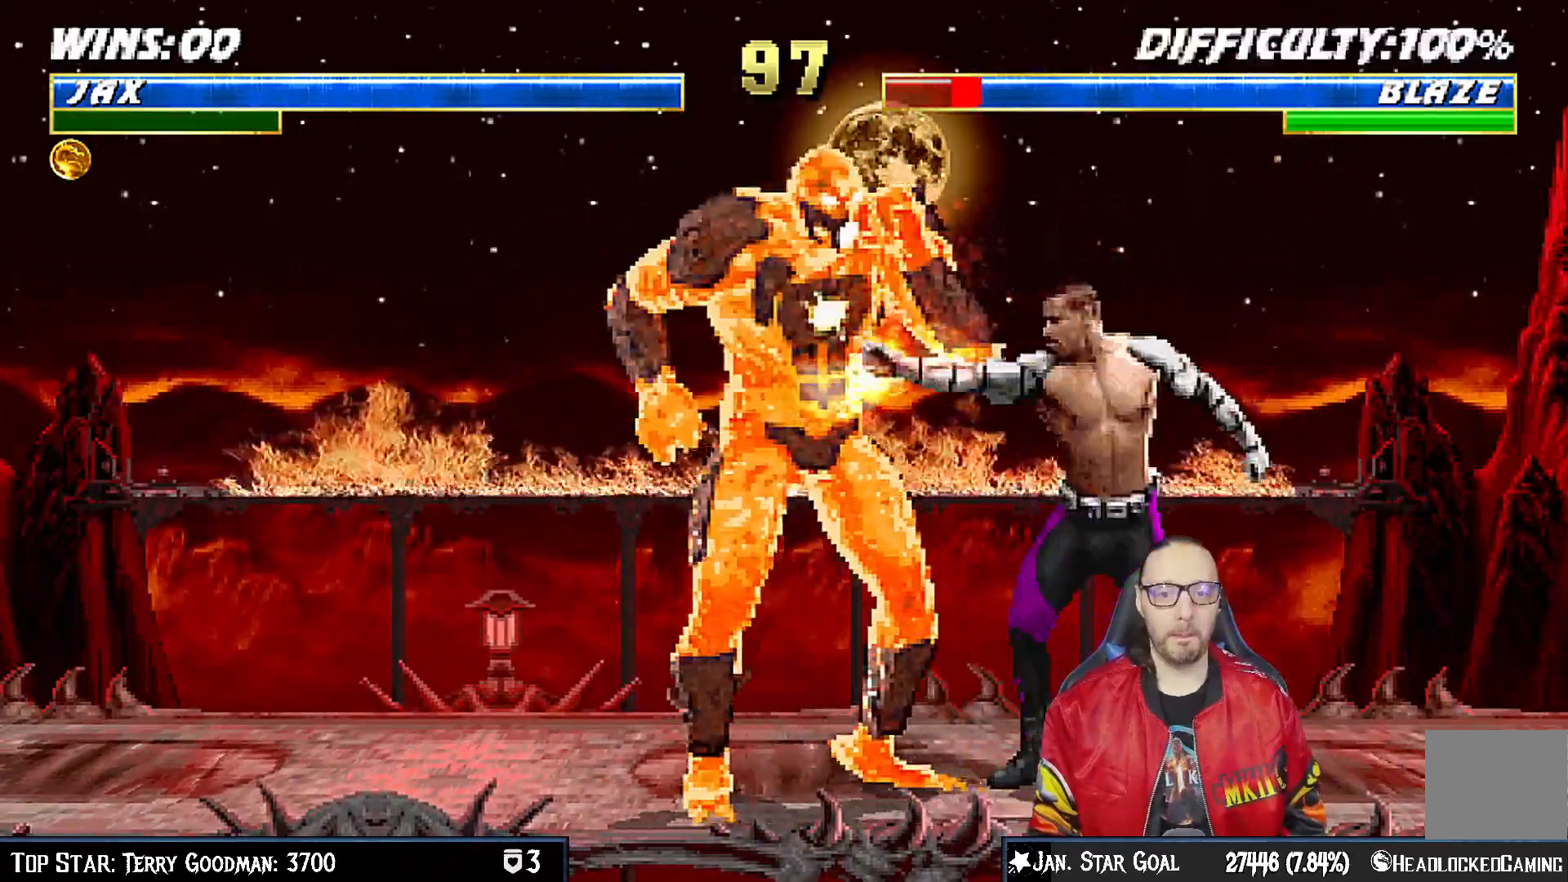
{"buttons": [], "left_stick": "center", "right_stick": "center", "events": [[50, "SQUARE", "up"], [67, "CROSS", "up"], [83, "R1", "up"], [117, "CROSS", "down"], [117, "R1", "down"], [133, "SQUARE", "down"], [183, "DPAD_DOWN", "up"], [183, "L1", "up"], [233, "SQUARE", "up"], [250, "CROSS", "up"], [250, "R1", "up"], [317, "R1", "down"], [333, "DPAD_LEFT", "down"], [367, "R1", "up"], [433, "DPAD_LEFT", "up"]]}
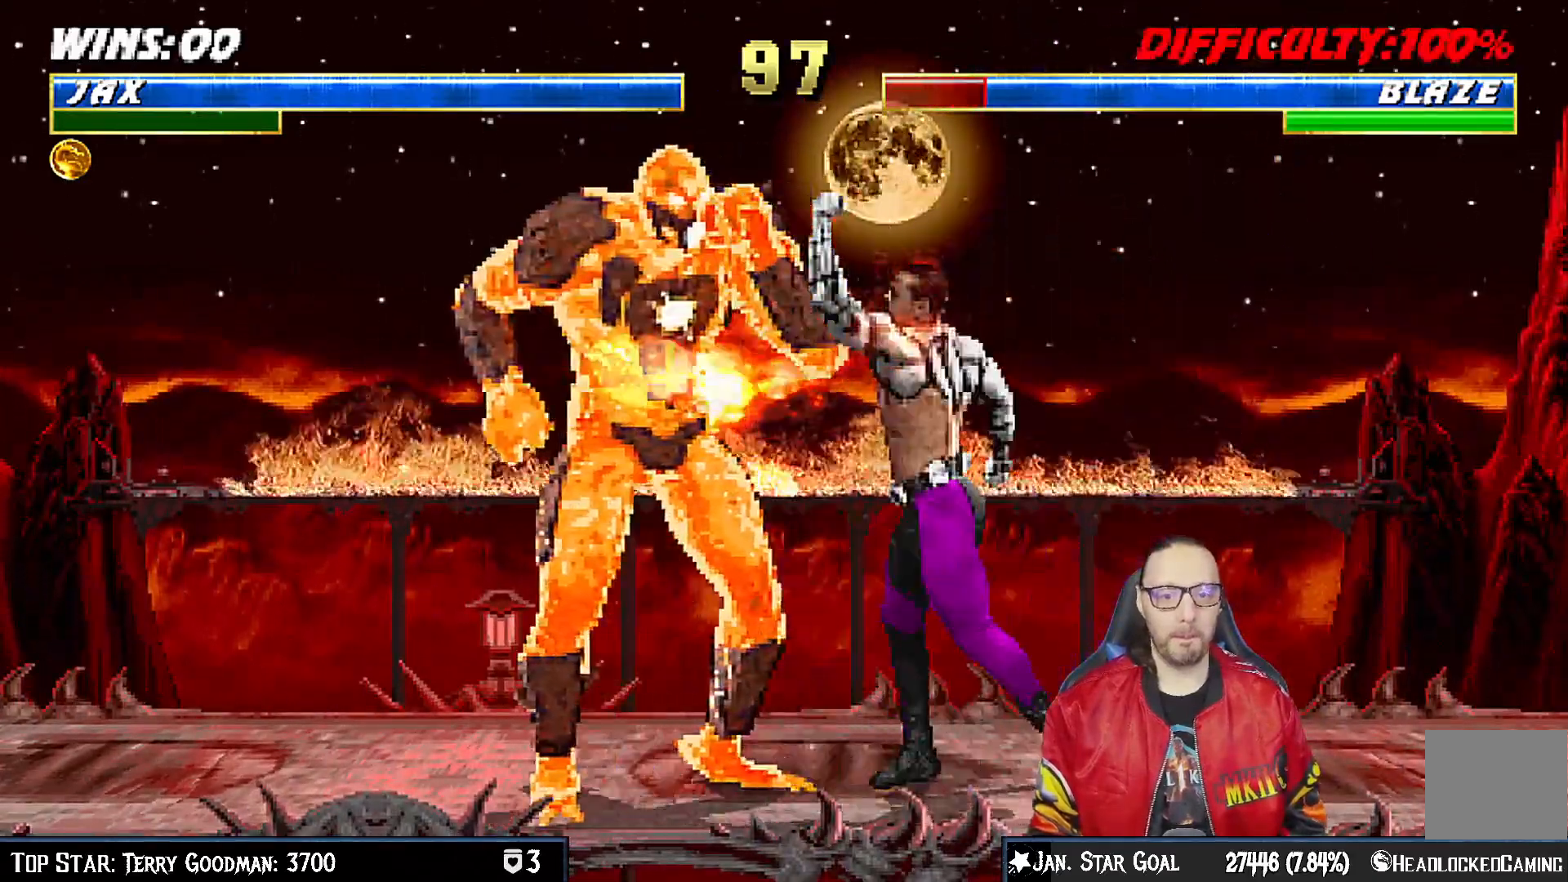
{"buttons": ["DPAD_LEFT"], "left_stick": "center", "right_stick": "center", "events": [[17, "DPAD_LEFT", "down"], [100, "DPAD_LEFT", "up"], [167, "DPAD_LEFT", "down"], [267, "DPAD_LEFT", "up"], [317, "DPAD_LEFT", "down"], [383, "TRIANGLE", "down"], [467, "TRIANGLE", "up"]]}
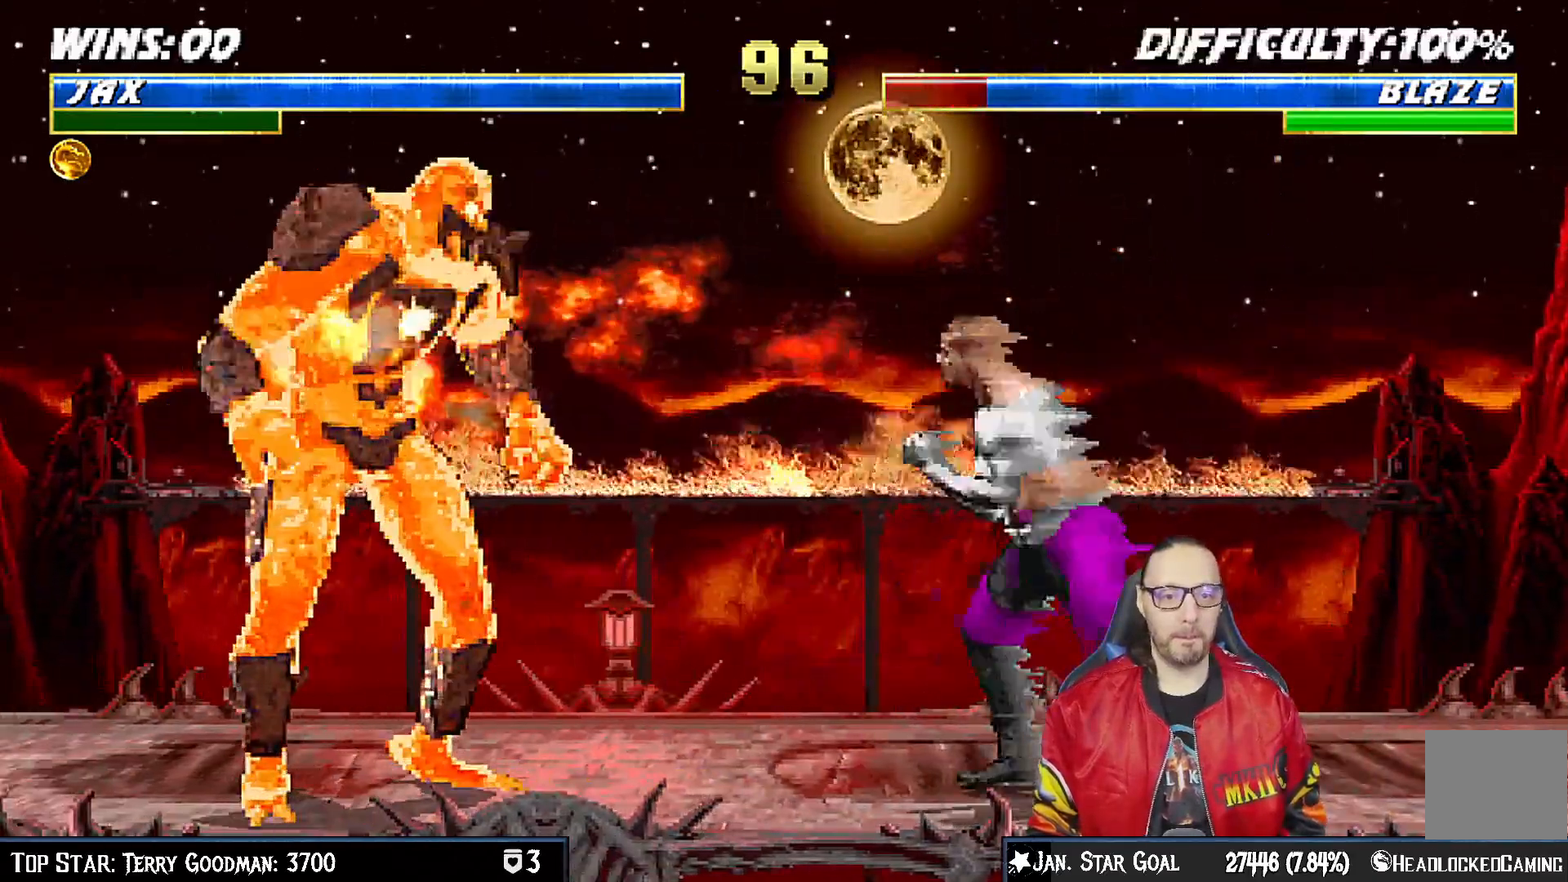
{"buttons": [], "left_stick": "center", "right_stick": "center", "events": [[17, "TRIANGLE", "down"], [150, "DPAD_LEFT", "up"], [217, "TRIANGLE", "up"], [300, "L1", "down"], [483, "L1", "up"]]}